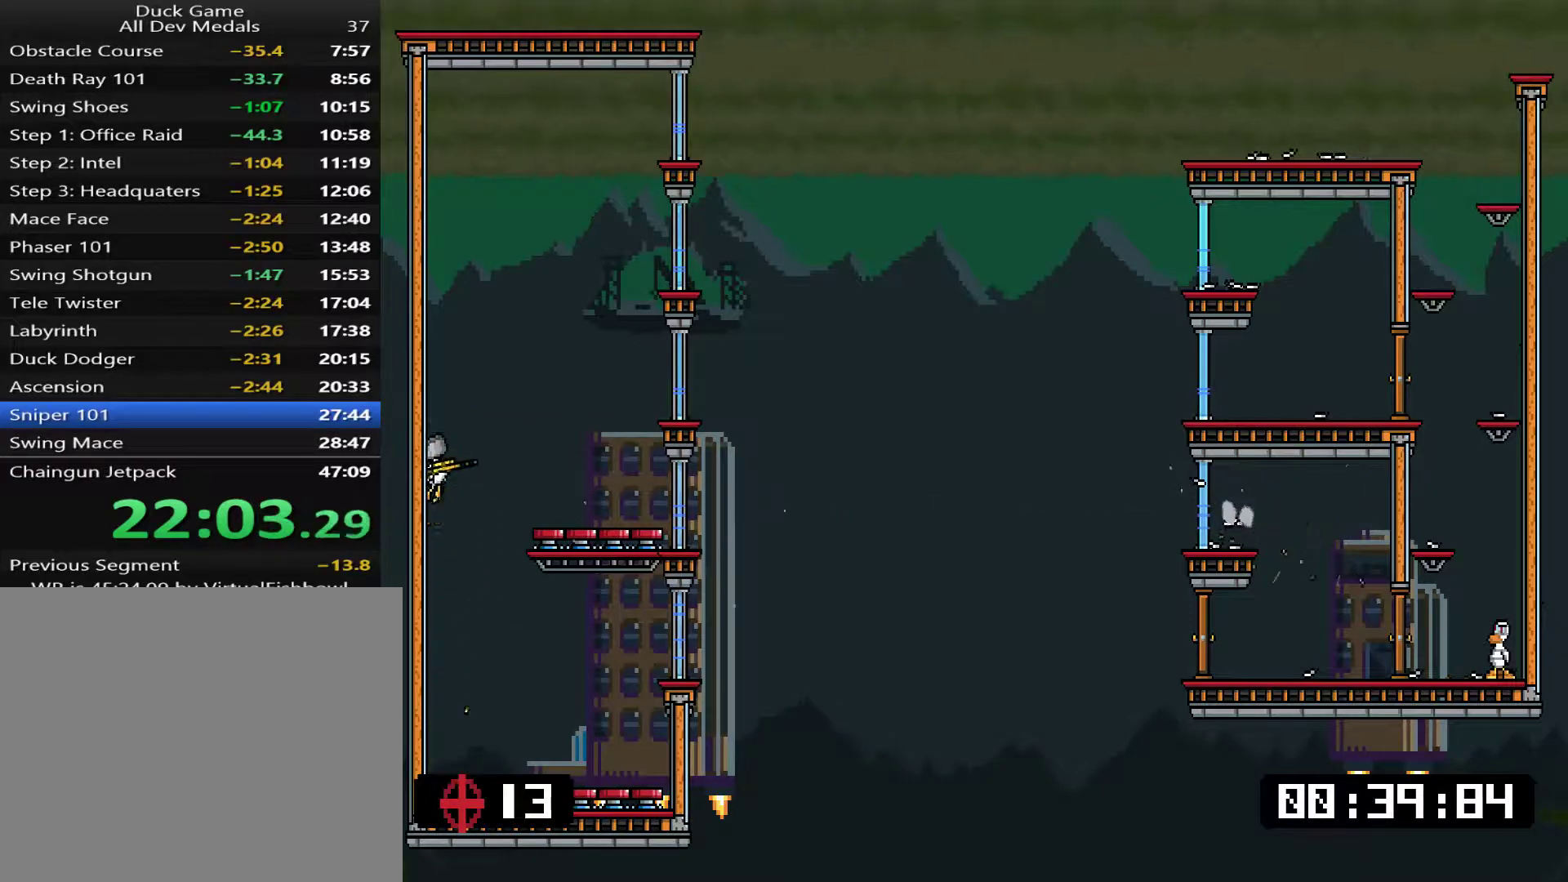
Gameplay with a controller (PlayStation layout); each line is a JSON object with the inputs held at the frame after it. "events" lists button and stick changes between this image and that frame as [ms after this image, input, new state], when the widget could be followed in between. Not read: left_stick right_stick.
{"buttons": ["L1"], "events": []}
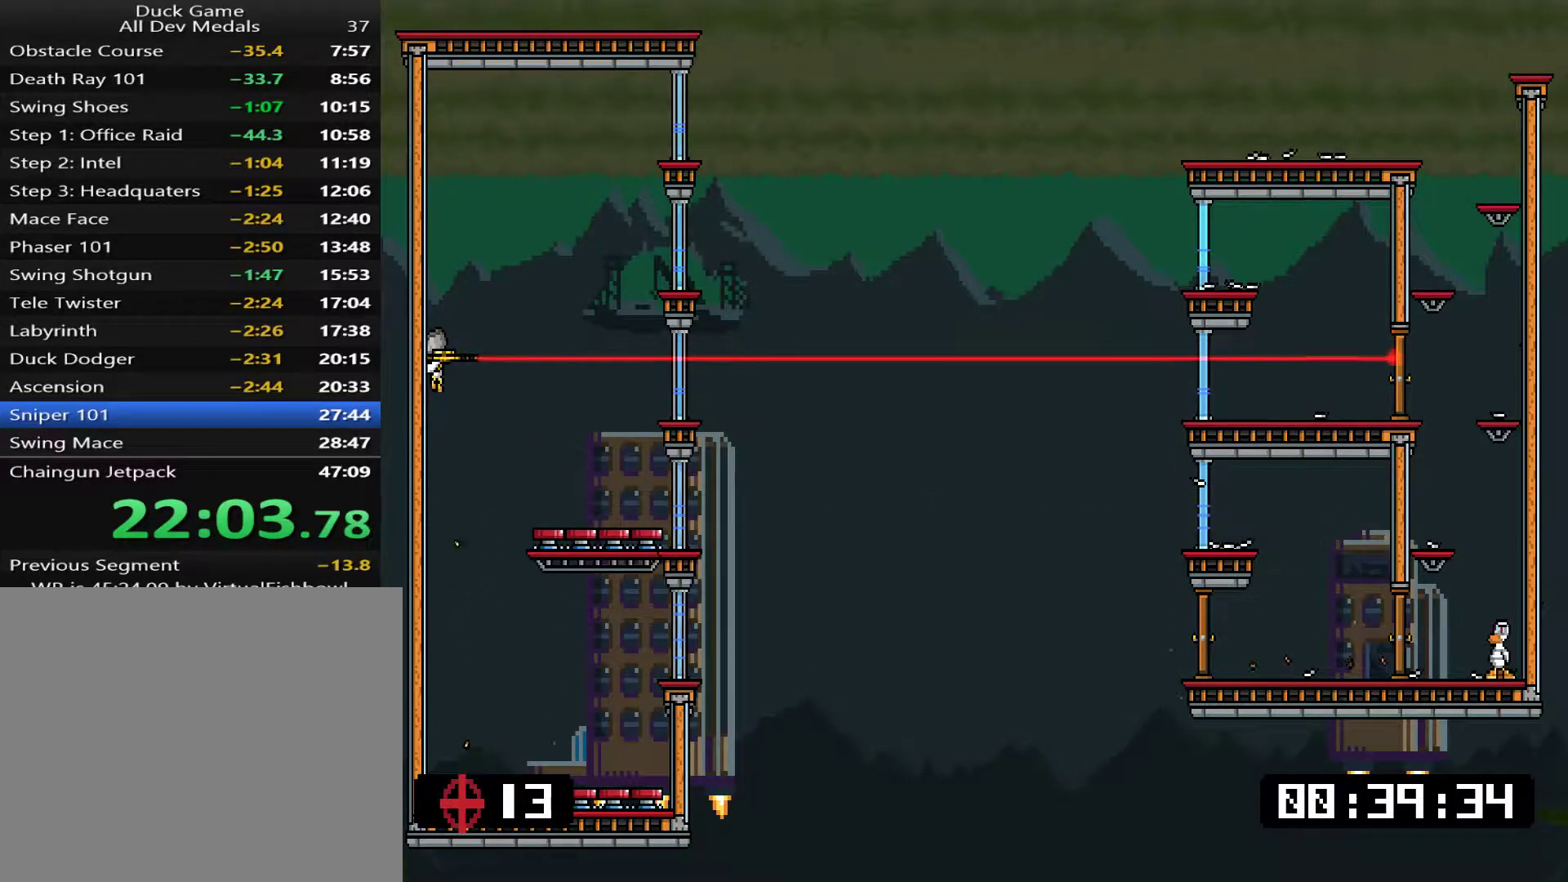
{"buttons": ["L1", "DPAD_RIGHT"], "events": [[200, "DPAD_RIGHT", "down"], [400, "SQUARE", "down"], [484, "SQUARE", "up"]]}
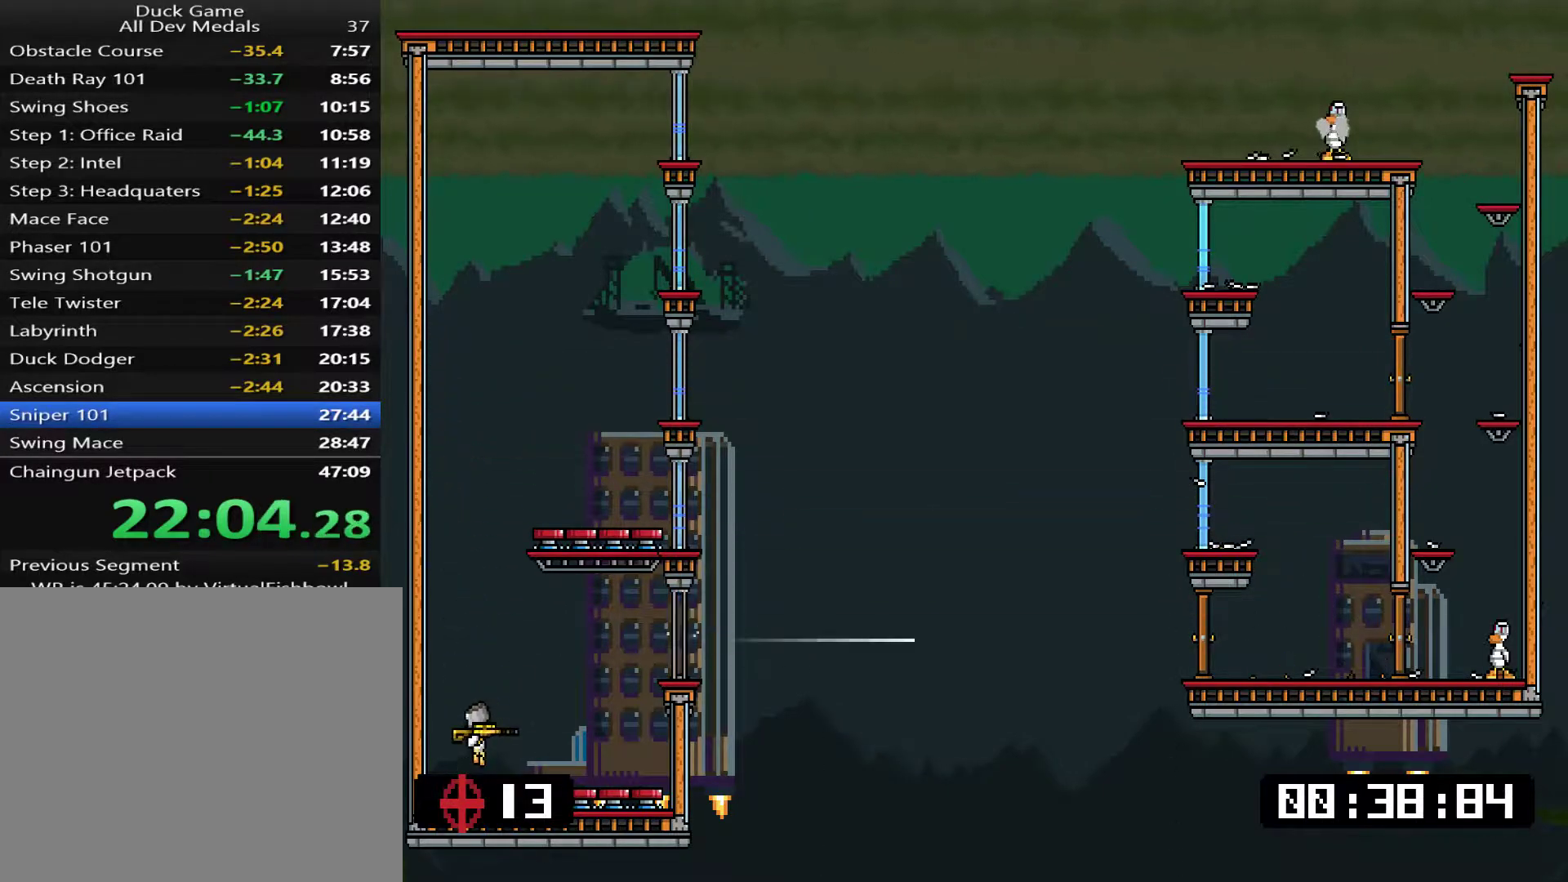
{"buttons": ["L1", "DPAD_LEFT"], "events": [[116, "SQUARE", "down"], [150, "SQUARE", "up"], [183, "SQUARE", "down"], [250, "SQUARE", "up"], [283, "DPAD_RIGHT", "up"], [317, "SQUARE", "down"], [383, "SQUARE", "up"], [417, "DPAD_LEFT", "down"]]}
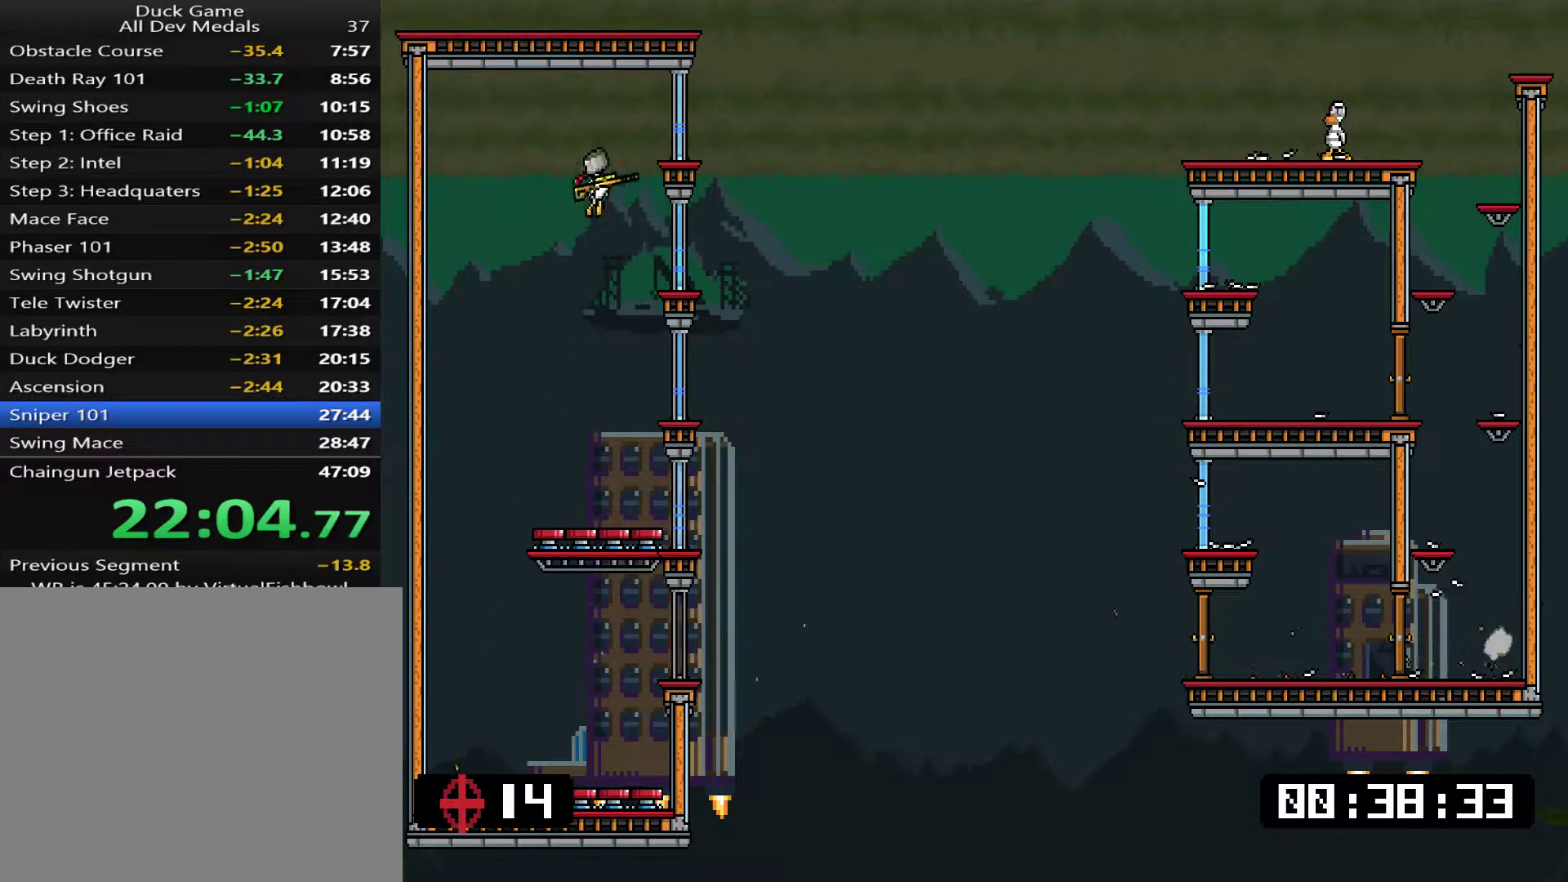
{"buttons": ["SQUARE", "L1", "DPAD_LEFT"], "events": [[50, "DPAD_LEFT", "up"], [251, "DPAD_RIGHT", "down"], [351, "SQUARE", "down"], [384, "DPAD_RIGHT", "up"], [418, "SQUARE", "up"], [451, "DPAD_LEFT", "down"], [484, "SQUARE", "down"]]}
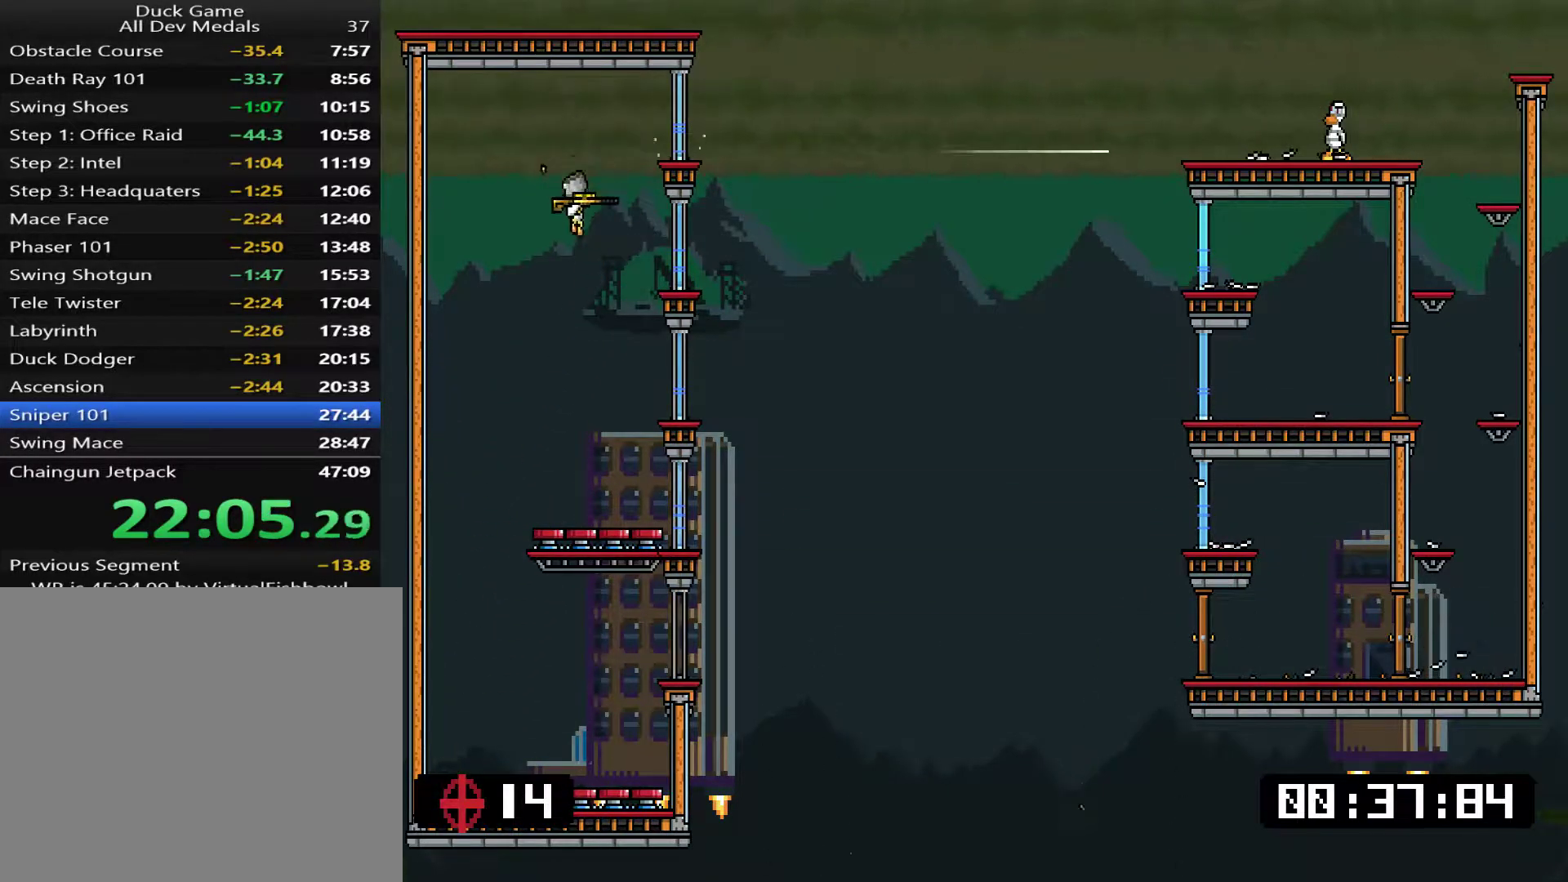
{"buttons": ["L1"], "events": [[50, "SQUARE", "up"], [84, "SQUARE", "down"], [150, "SQUARE", "up"], [184, "SQUARE", "down"], [251, "SQUARE", "up"], [334, "DPAD_LEFT", "up"]]}
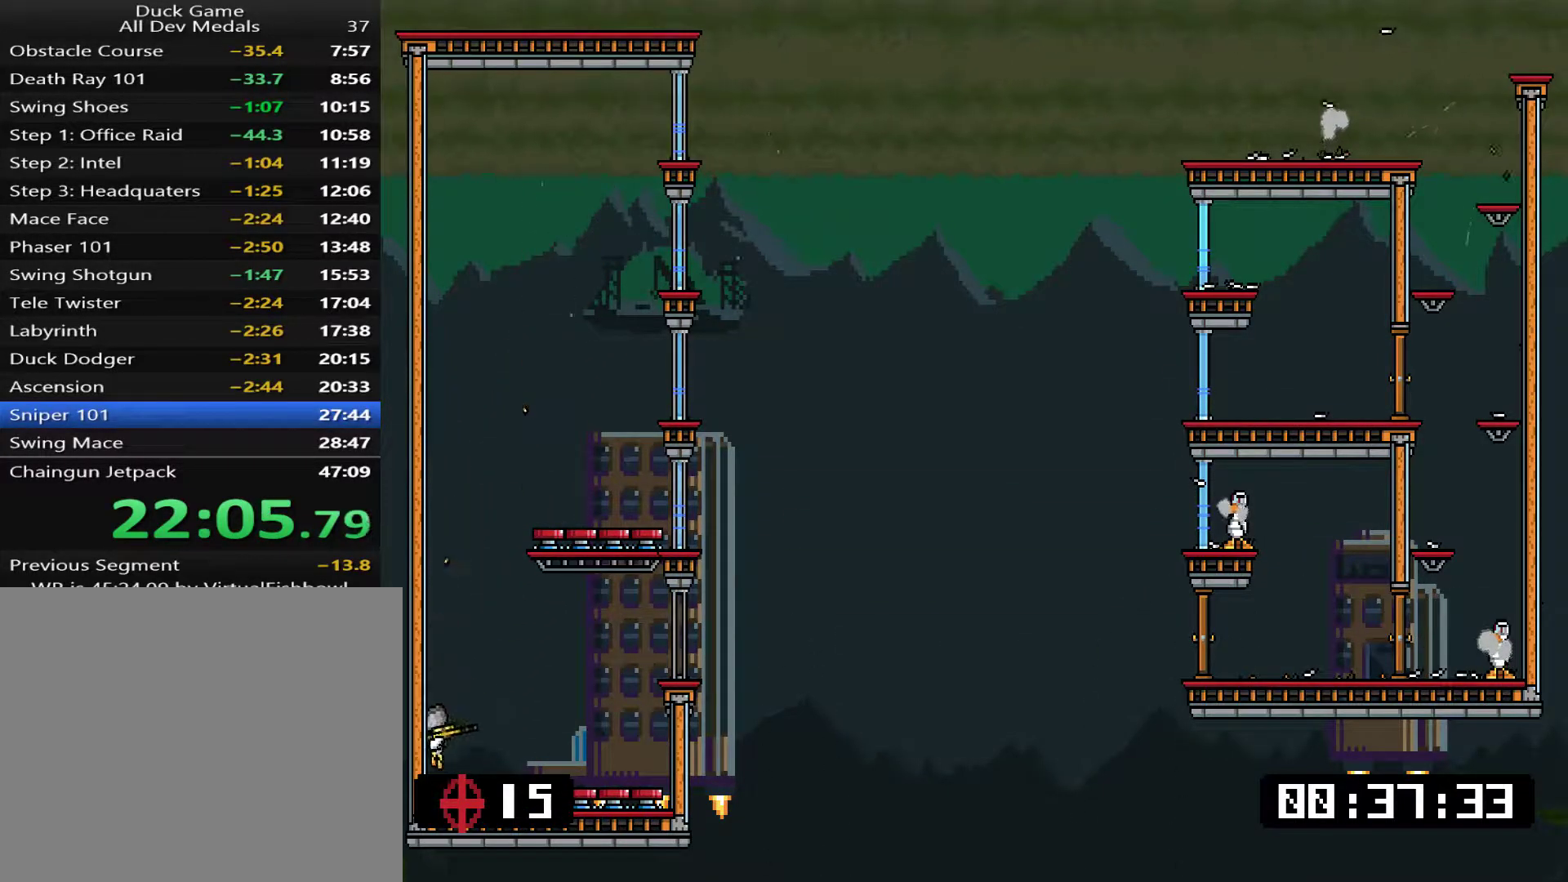
{"buttons": ["L1"], "events": []}
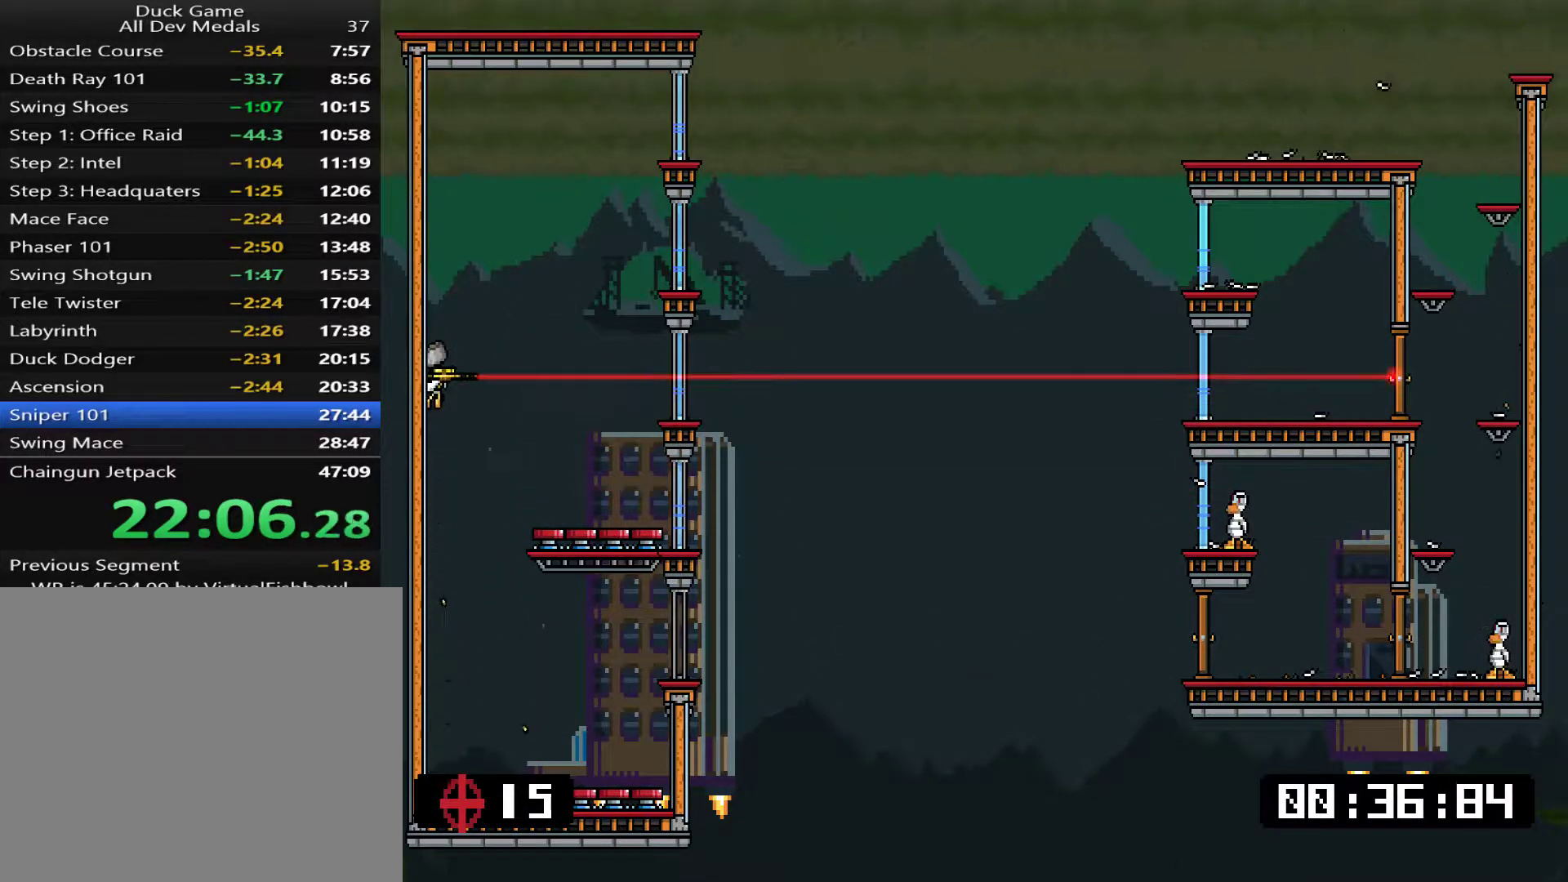
{"buttons": ["L1"], "events": []}
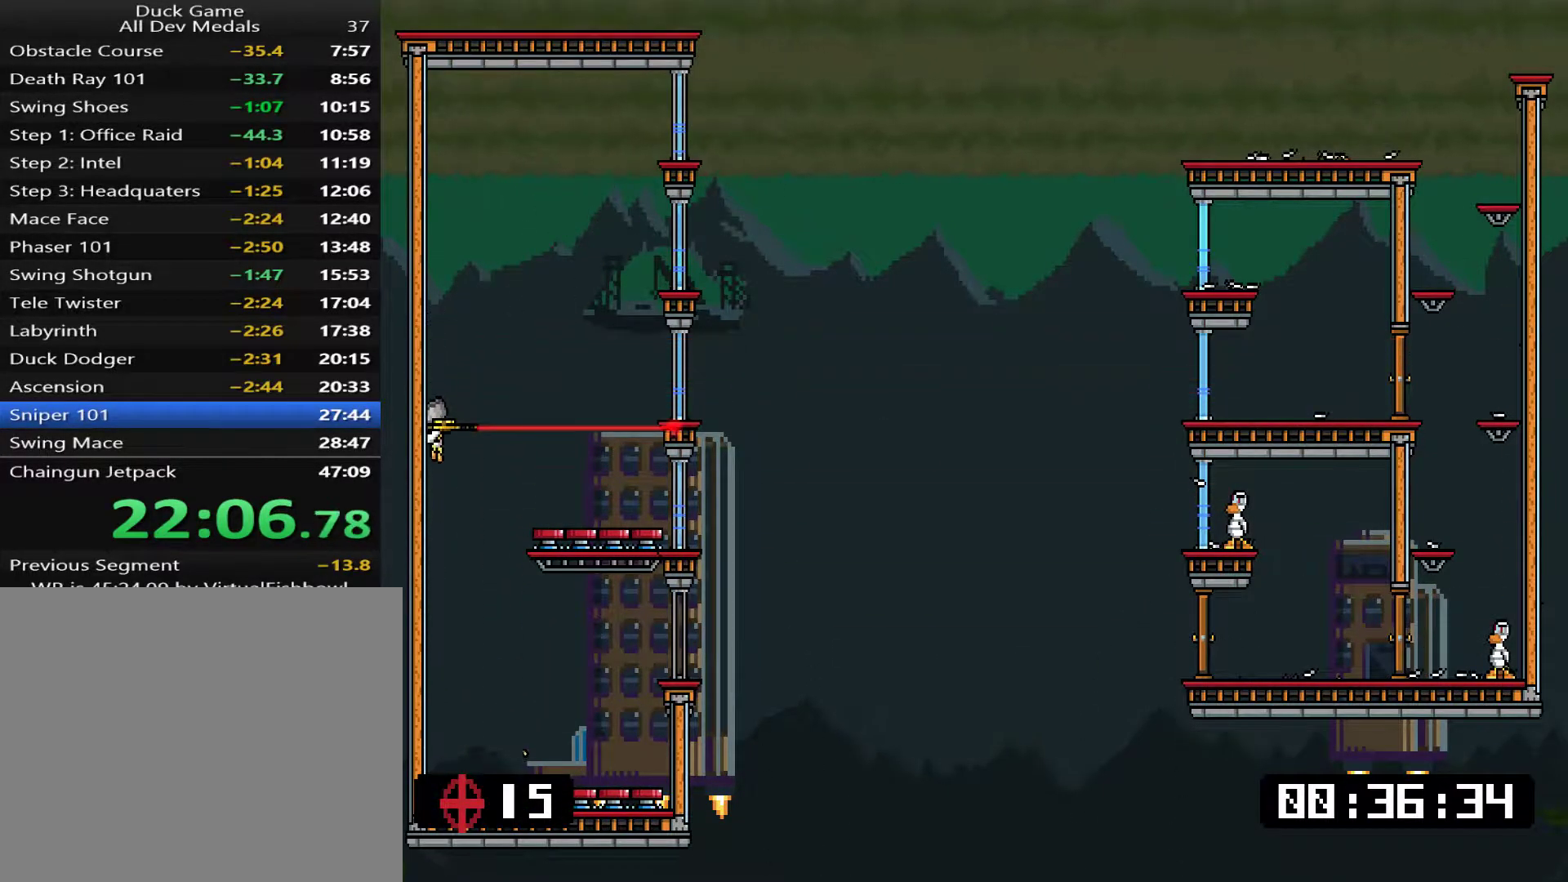
{"buttons": ["L1"], "events": [[33, "DPAD_RIGHT", "down"], [100, "SQUARE", "down"], [133, "DPAD_RIGHT", "up"], [167, "SQUARE", "up"], [233, "DPAD_LEFT", "down"], [233, "SQUARE", "down"], [300, "SQUARE", "up"], [317, "SQUARE", "down"], [350, "DPAD_LEFT", "up"], [384, "SQUARE", "up"], [417, "SQUARE", "down"], [484, "SQUARE", "up"]]}
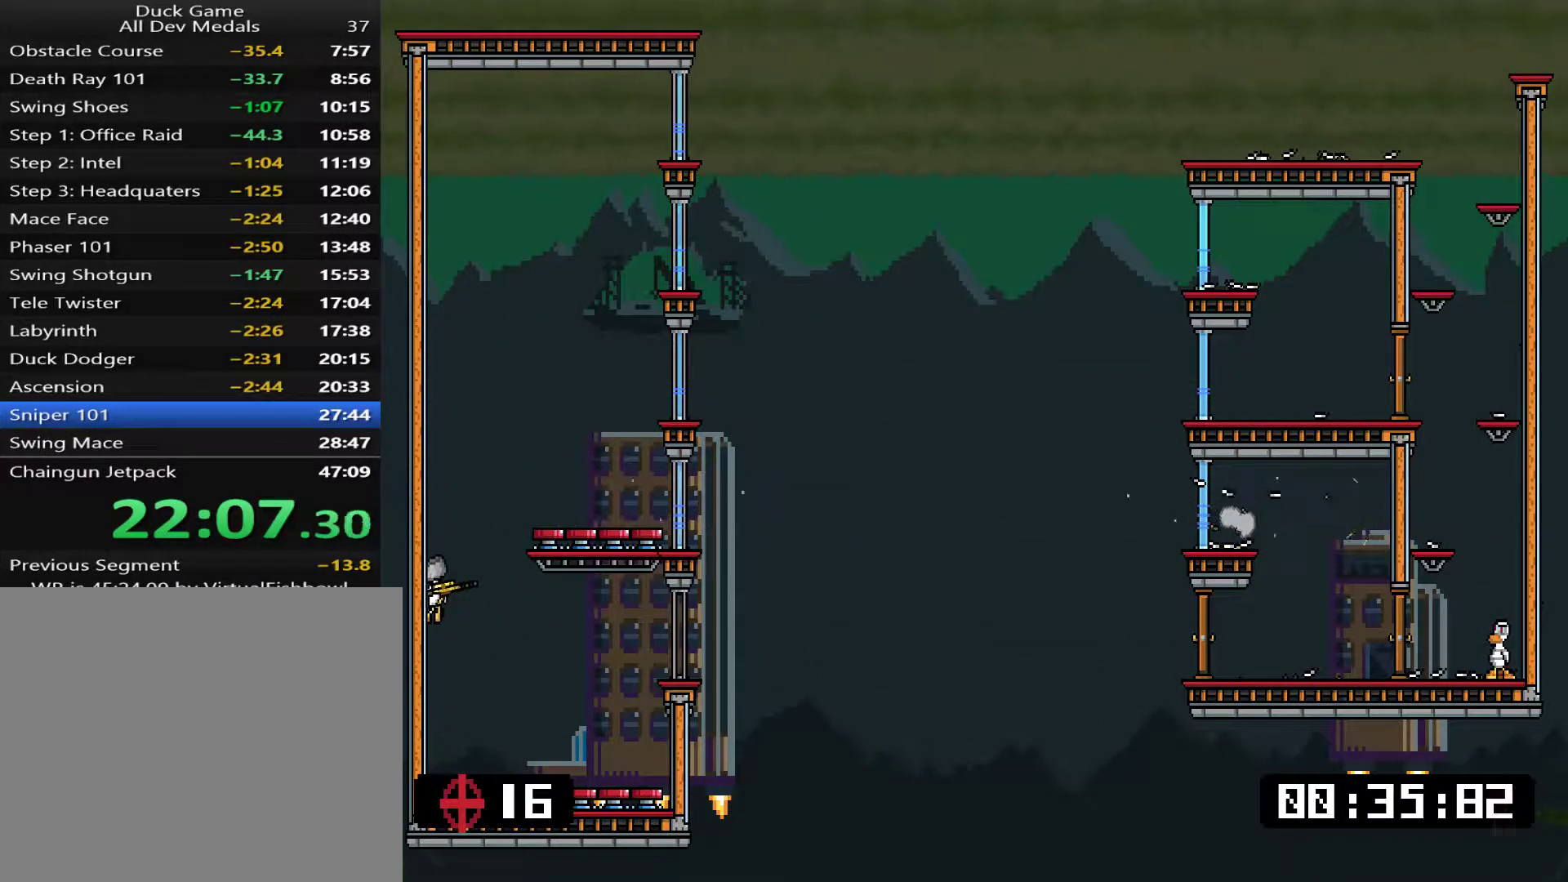
{"buttons": ["L1"], "events": [[16, "SQUARE", "down"], [83, "SQUARE", "up"]]}
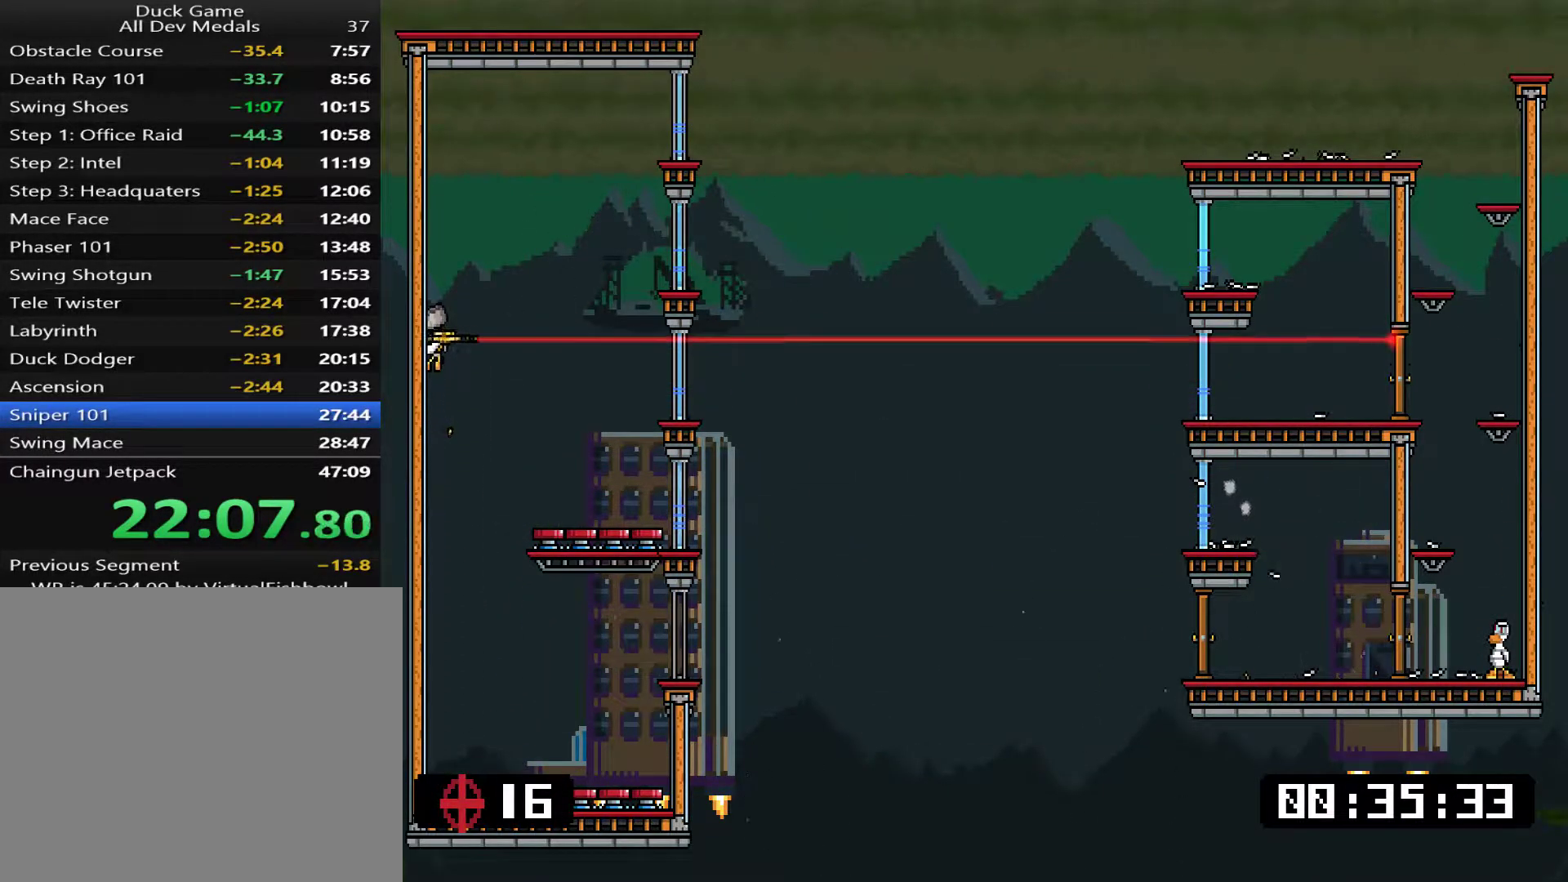
{"buttons": ["L1", "DPAD_RIGHT"], "events": [[384, "DPAD_RIGHT", "down"]]}
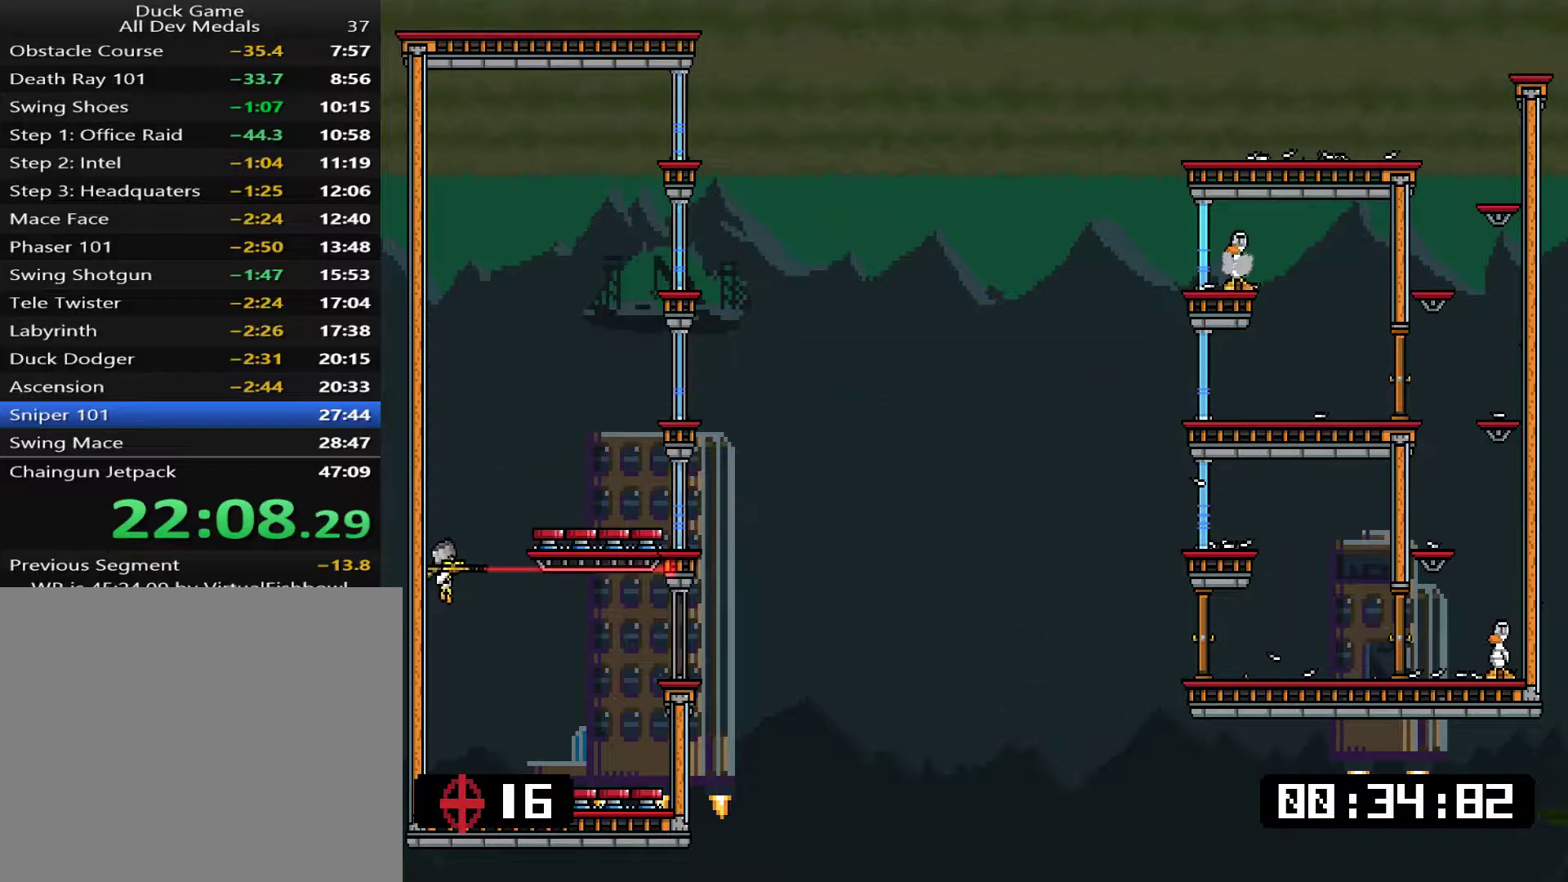
{"buttons": ["L1"], "events": [[17, "SQUARE", "down"], [84, "SQUARE", "up"], [184, "SQUARE", "down"], [217, "SQUARE", "up"], [267, "DPAD_RIGHT", "up"], [267, "SQUARE", "down"], [317, "SQUARE", "up"], [334, "SQUARE", "down"], [434, "SQUARE", "up"]]}
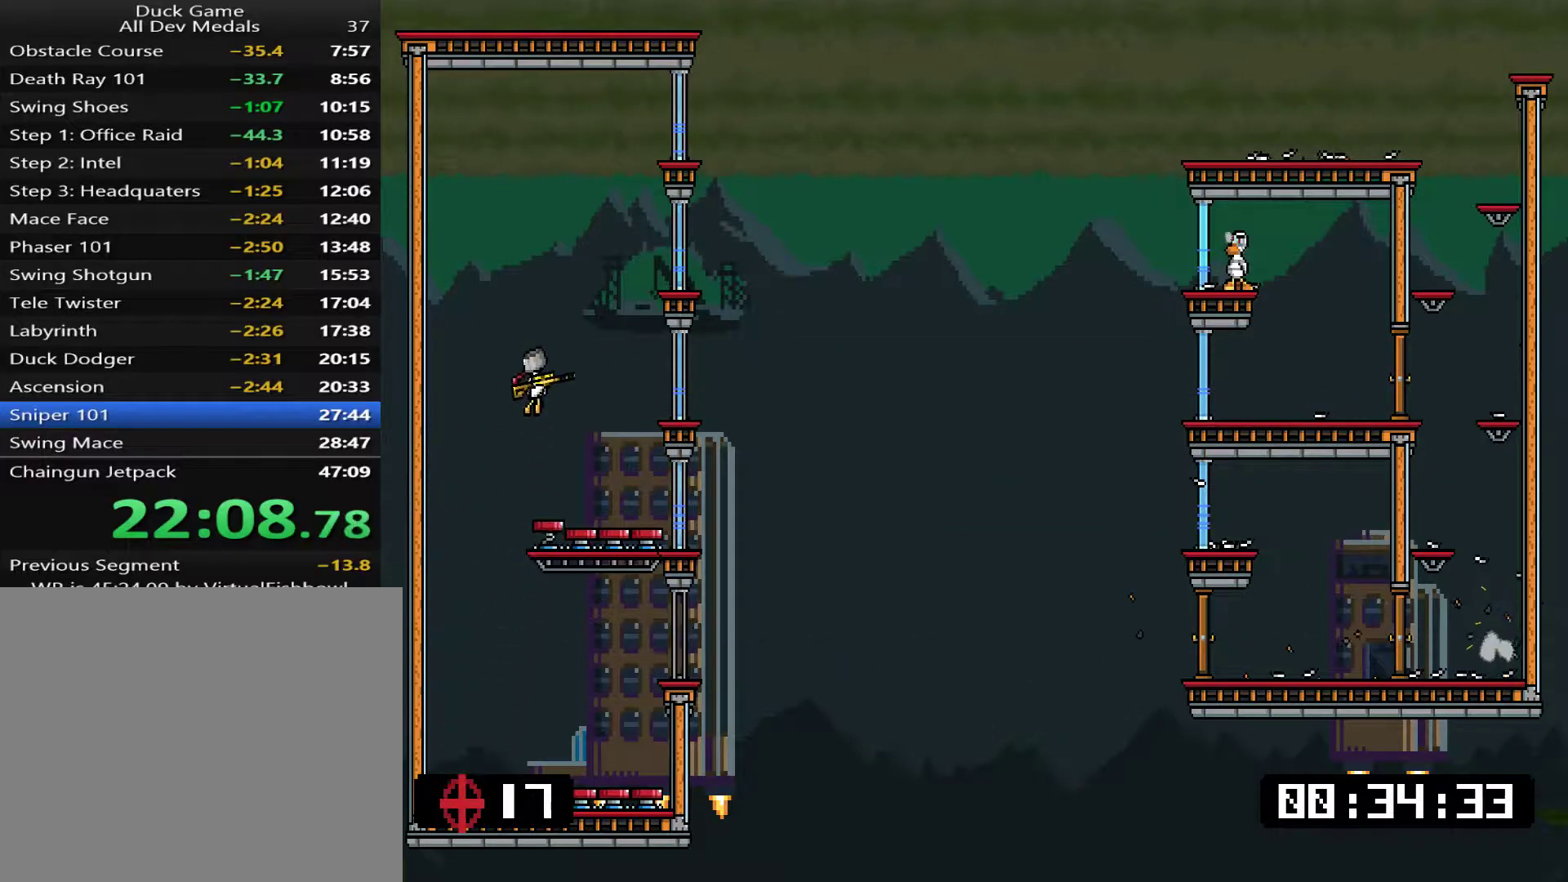
{"buttons": ["L1"], "events": []}
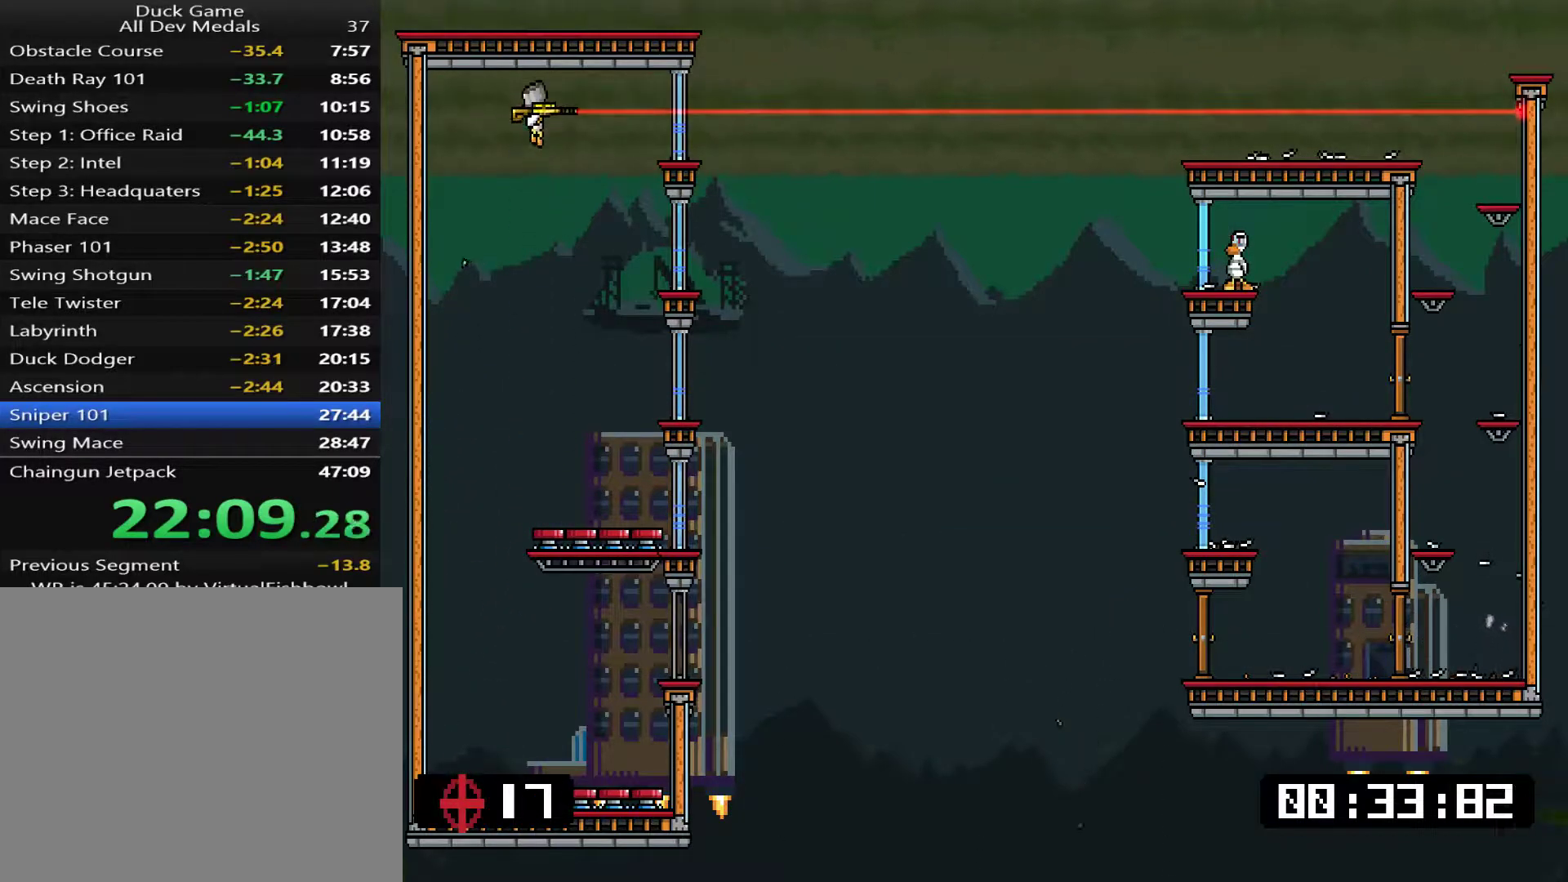
{"buttons": ["SQUARE", "L1"], "events": [[133, "DPAD_RIGHT", "down"], [200, "SQUARE", "down"], [300, "SQUARE", "up"], [367, "DPAD_RIGHT", "up"], [401, "SQUARE", "down"], [434, "SQUARE", "up"], [501, "SQUARE", "down"]]}
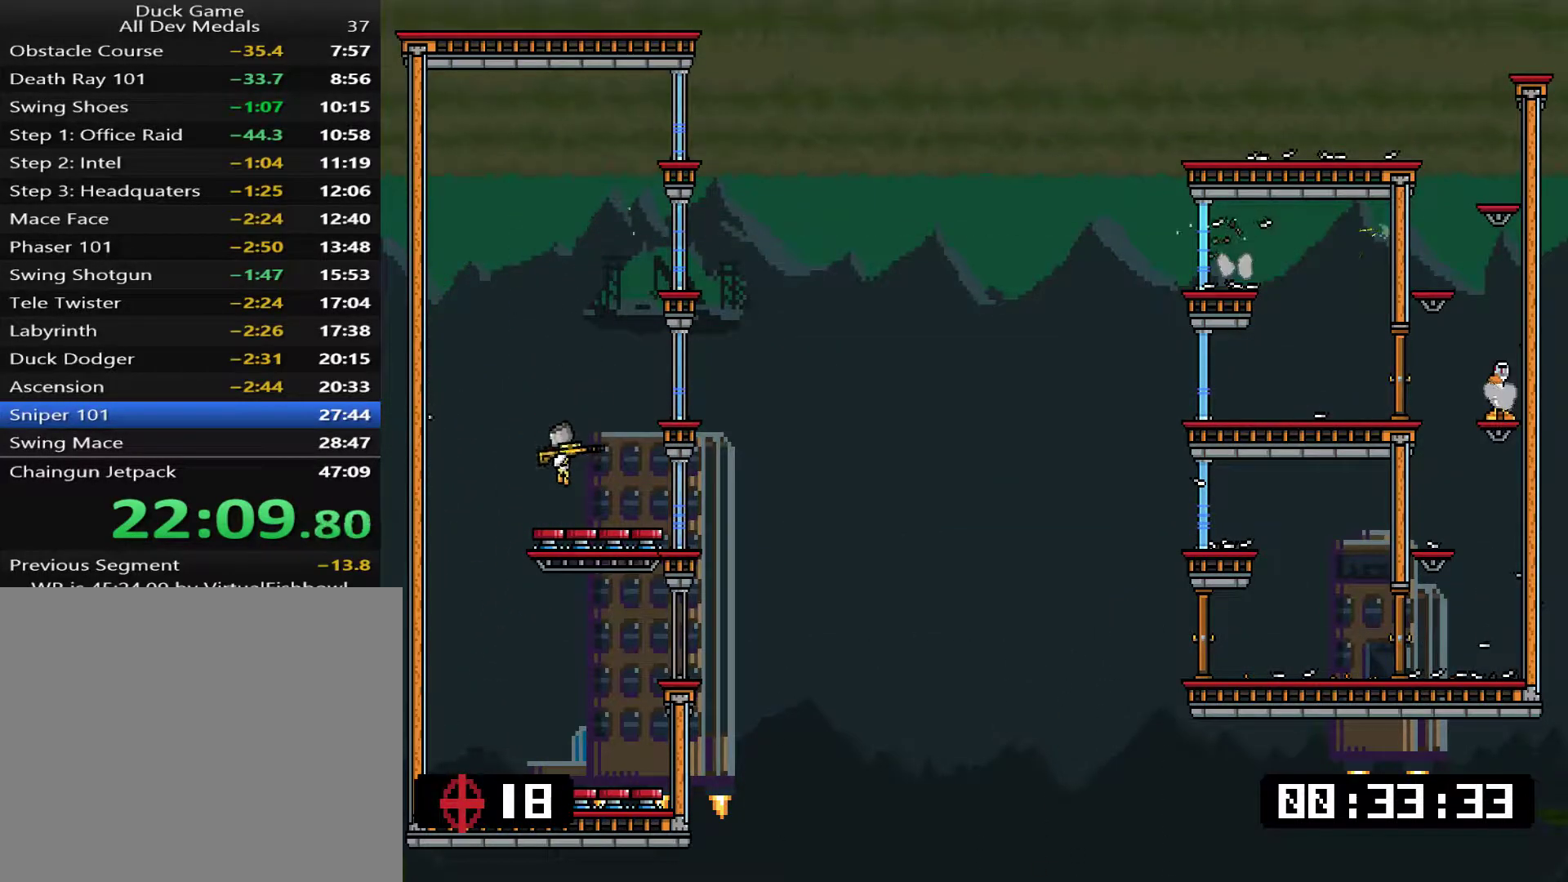
{"buttons": ["L1", "DPAD_LEFT"], "events": [[66, "DPAD_LEFT", "down"], [66, "SQUARE", "up"], [133, "SQUARE", "down"], [200, "SQUARE", "up"], [267, "SQUARE", "down"], [300, "SQUARE", "up"]]}
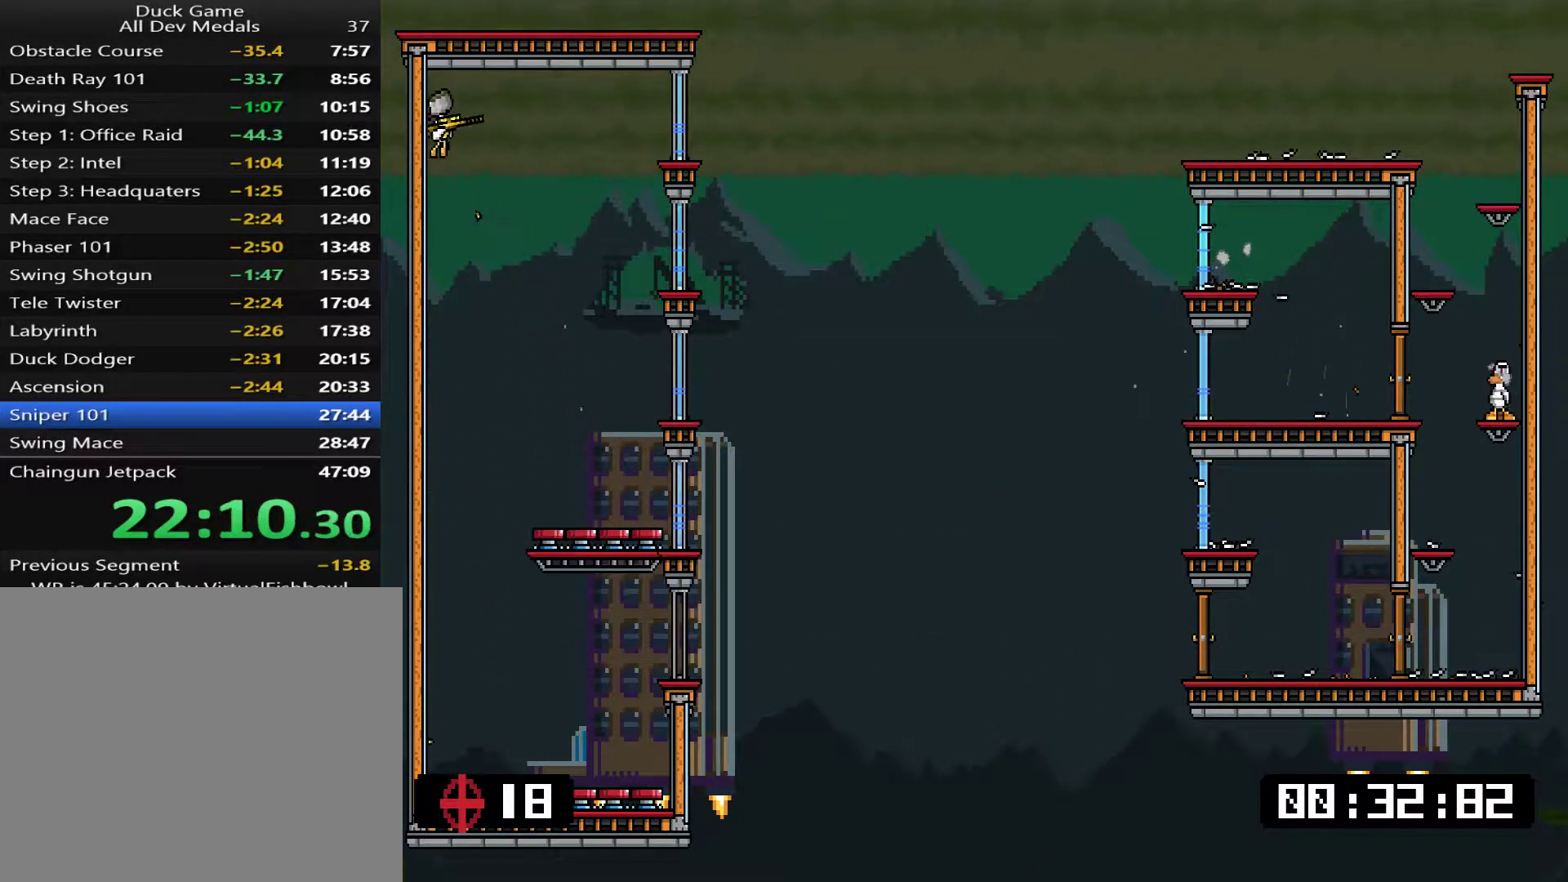
{"buttons": ["L1"], "events": [[50, "DPAD_LEFT", "up"]]}
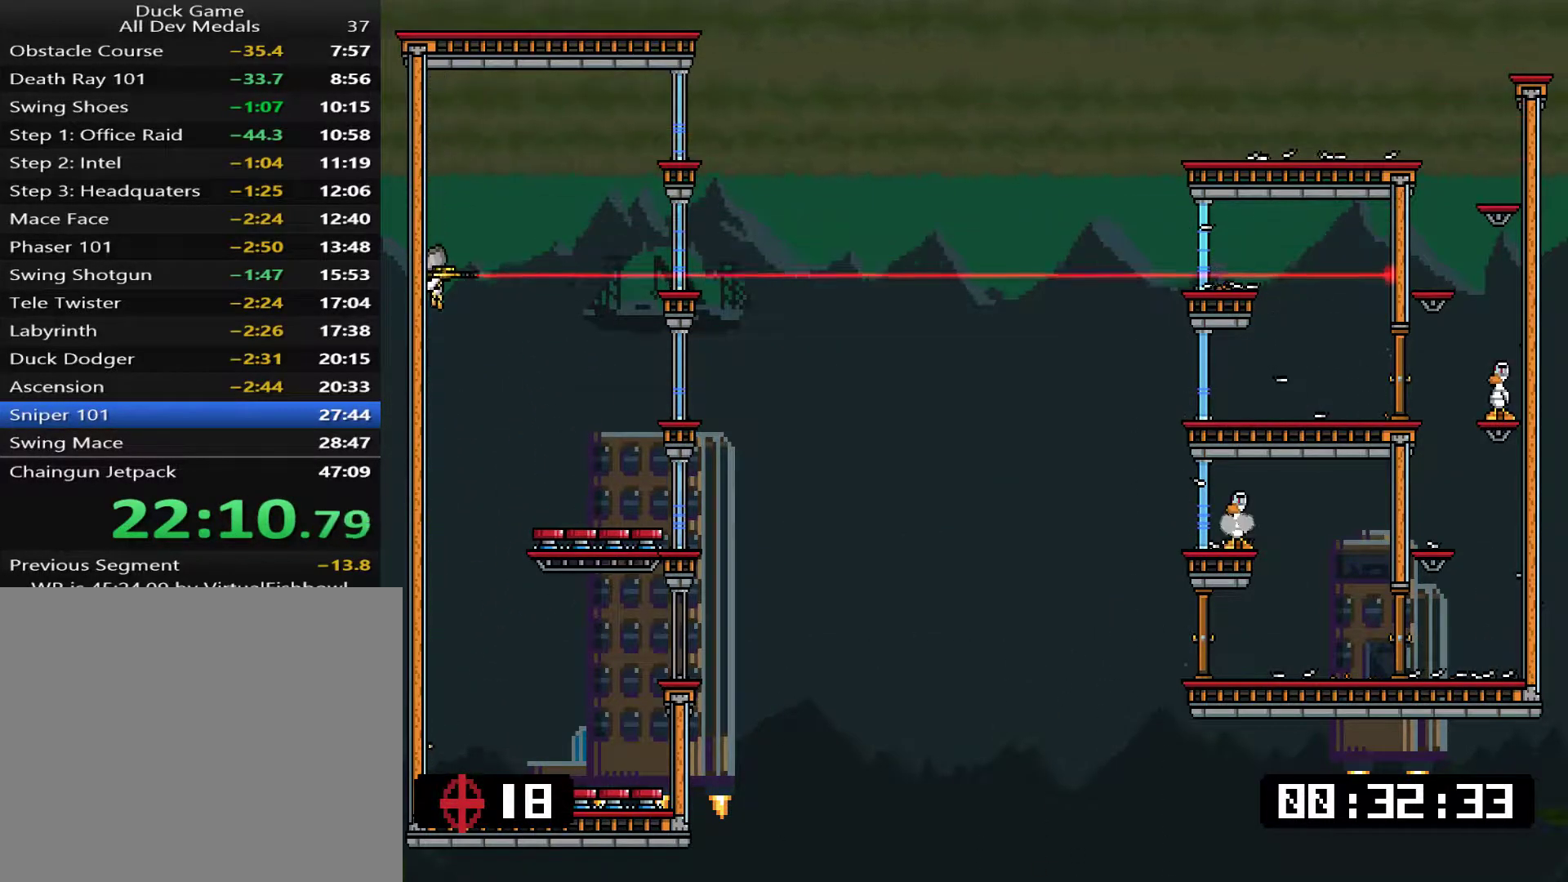
{"buttons": ["SQUARE", "L1"], "events": [[50, "SQUARE", "down"], [151, "SQUARE", "up"], [184, "SQUARE", "down"], [251, "SQUARE", "up"], [284, "SQUARE", "down"], [351, "SQUARE", "up"], [384, "SQUARE", "down"]]}
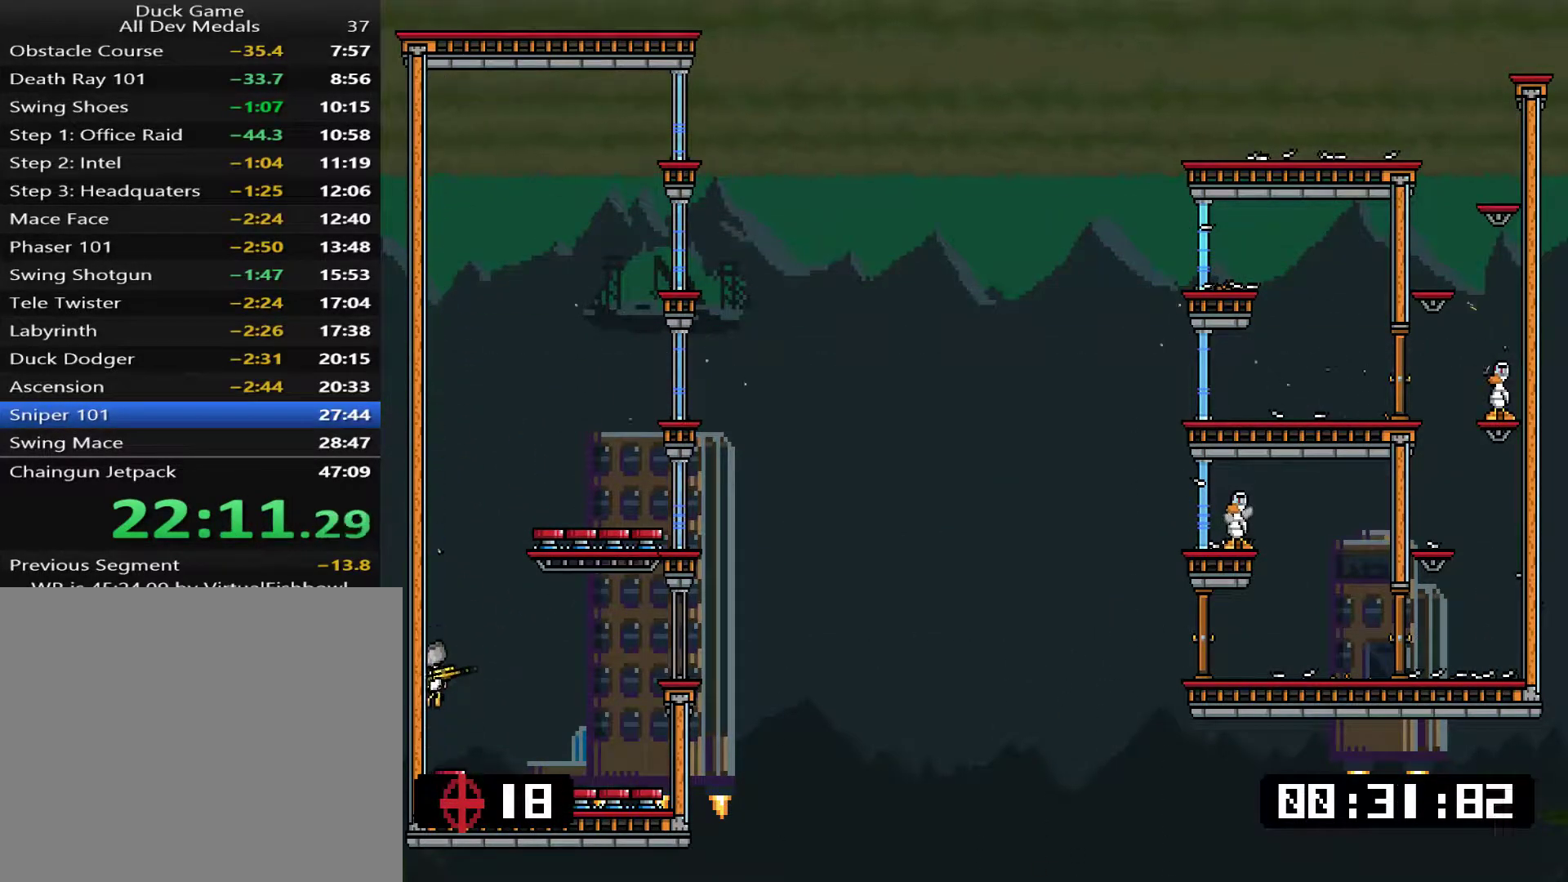
{"buttons": ["L1"], "events": [[50, "SQUARE", "up"], [117, "SQUARE", "down"], [150, "SQUARE", "up"]]}
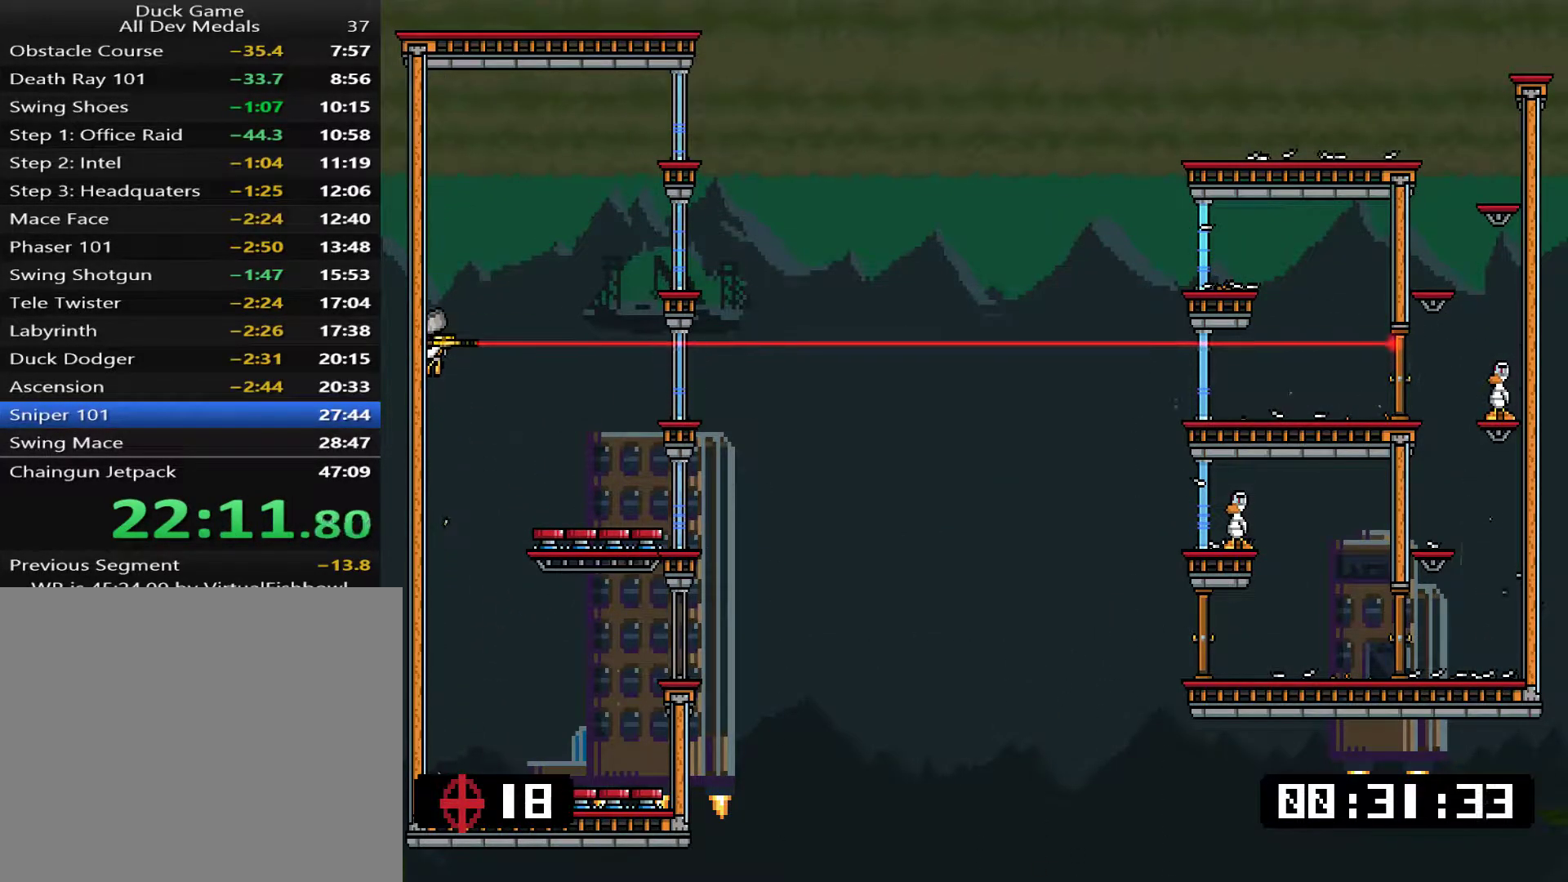
{"buttons": ["SQUARE", "L1", "DPAD_RIGHT"], "events": [[434, "DPAD_RIGHT", "down"], [501, "SQUARE", "down"]]}
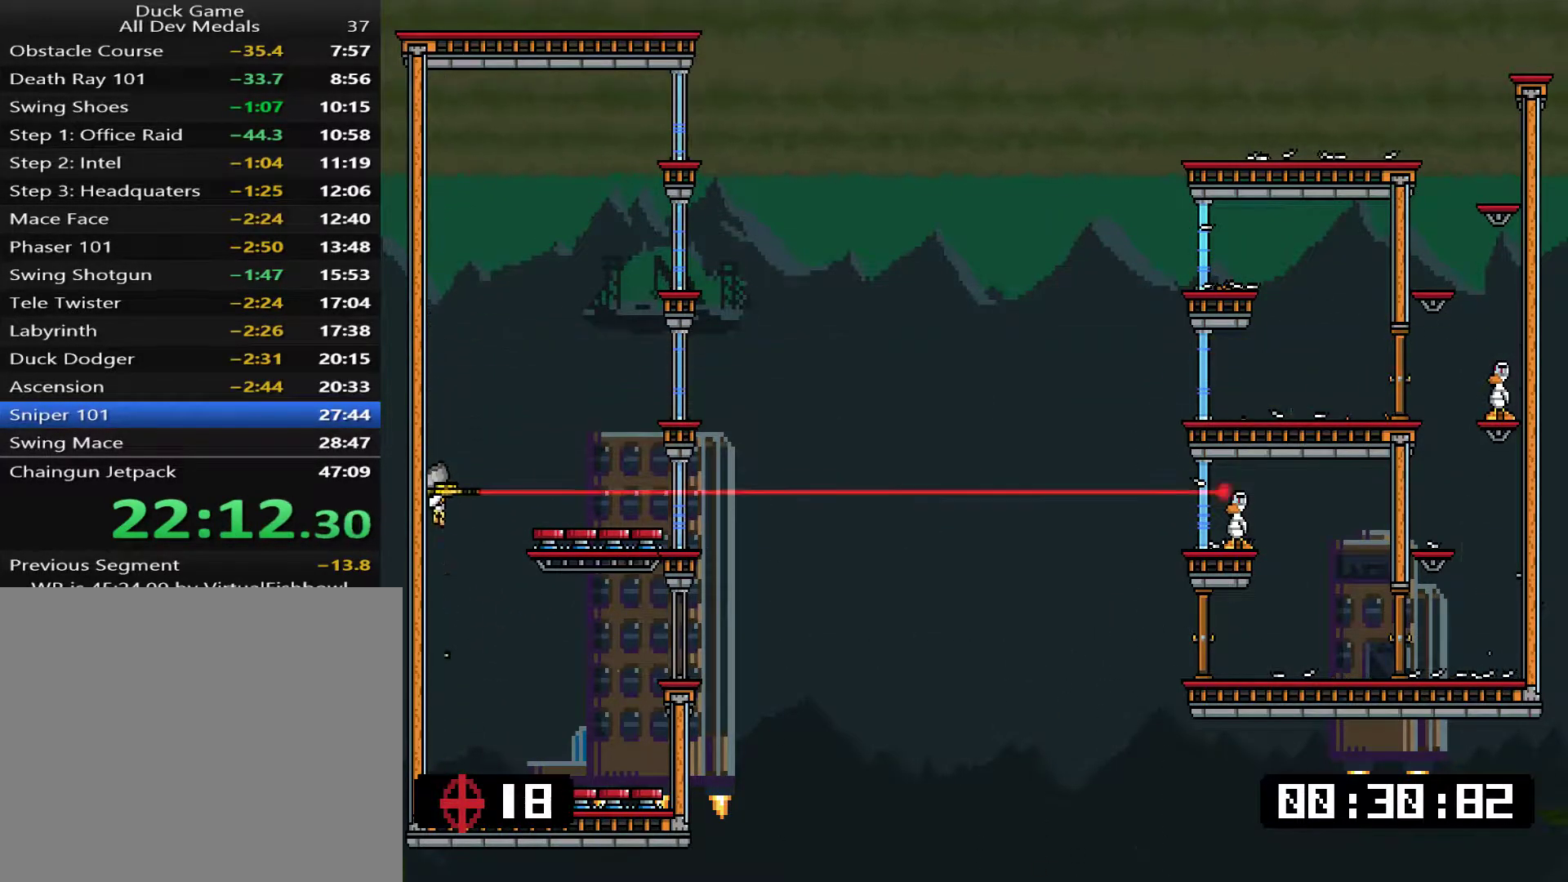
{"buttons": ["SQUARE", "L1"], "events": [[67, "SQUARE", "up"], [133, "DPAD_RIGHT", "up"], [133, "SQUARE", "down"], [200, "SQUARE", "up"], [267, "SQUARE", "down"], [300, "SQUARE", "up"], [334, "SQUARE", "down"]]}
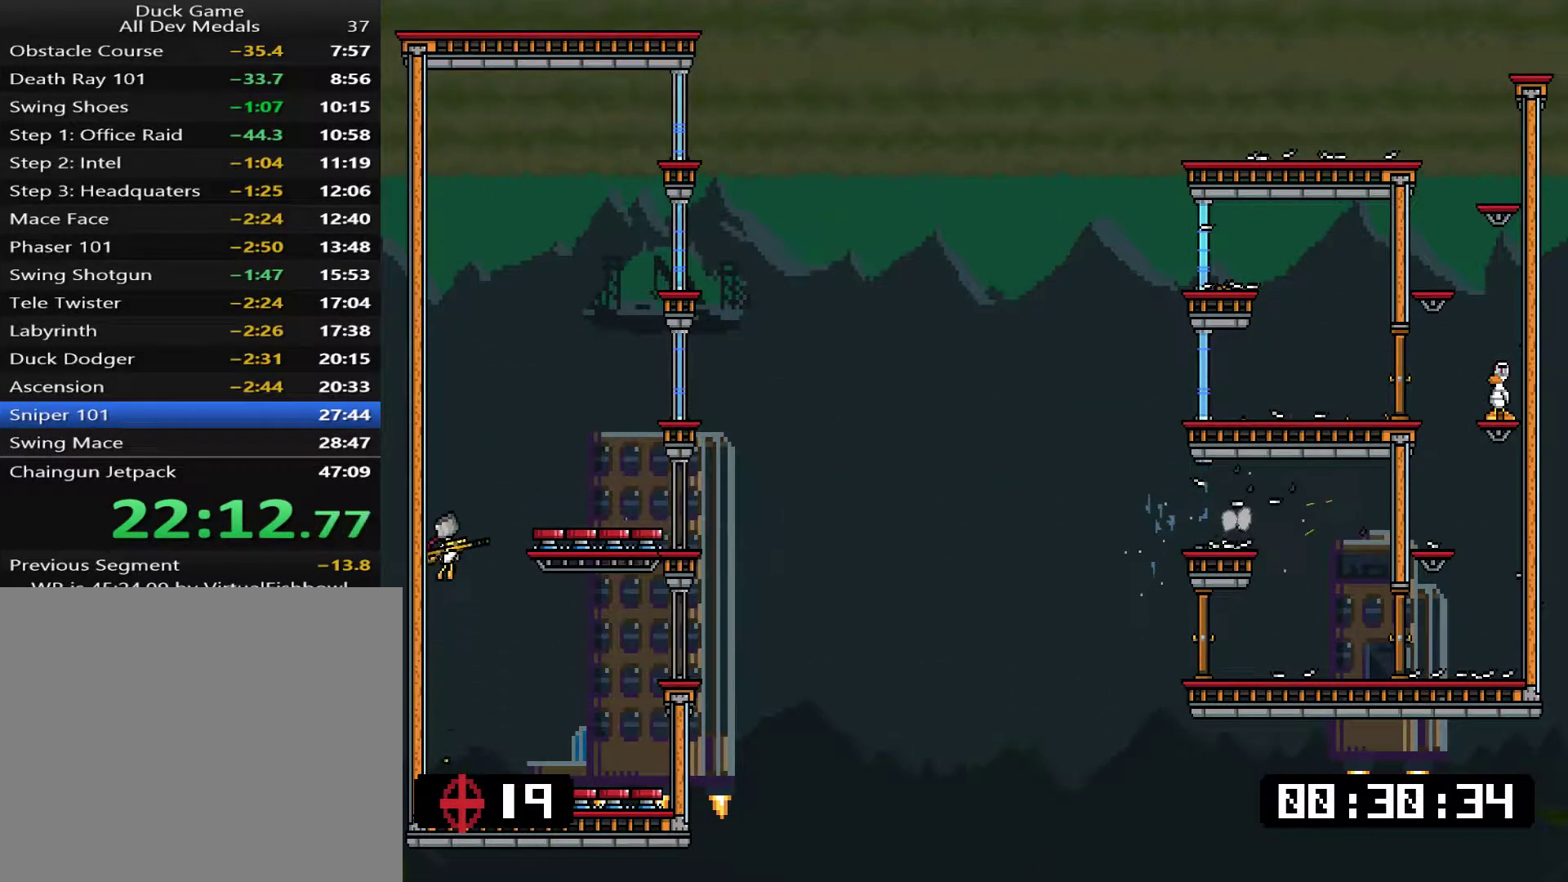
{"buttons": ["L1", "DPAD_RIGHT"], "events": [[50, "SQUARE", "up"], [150, "DPAD_RIGHT", "down"]]}
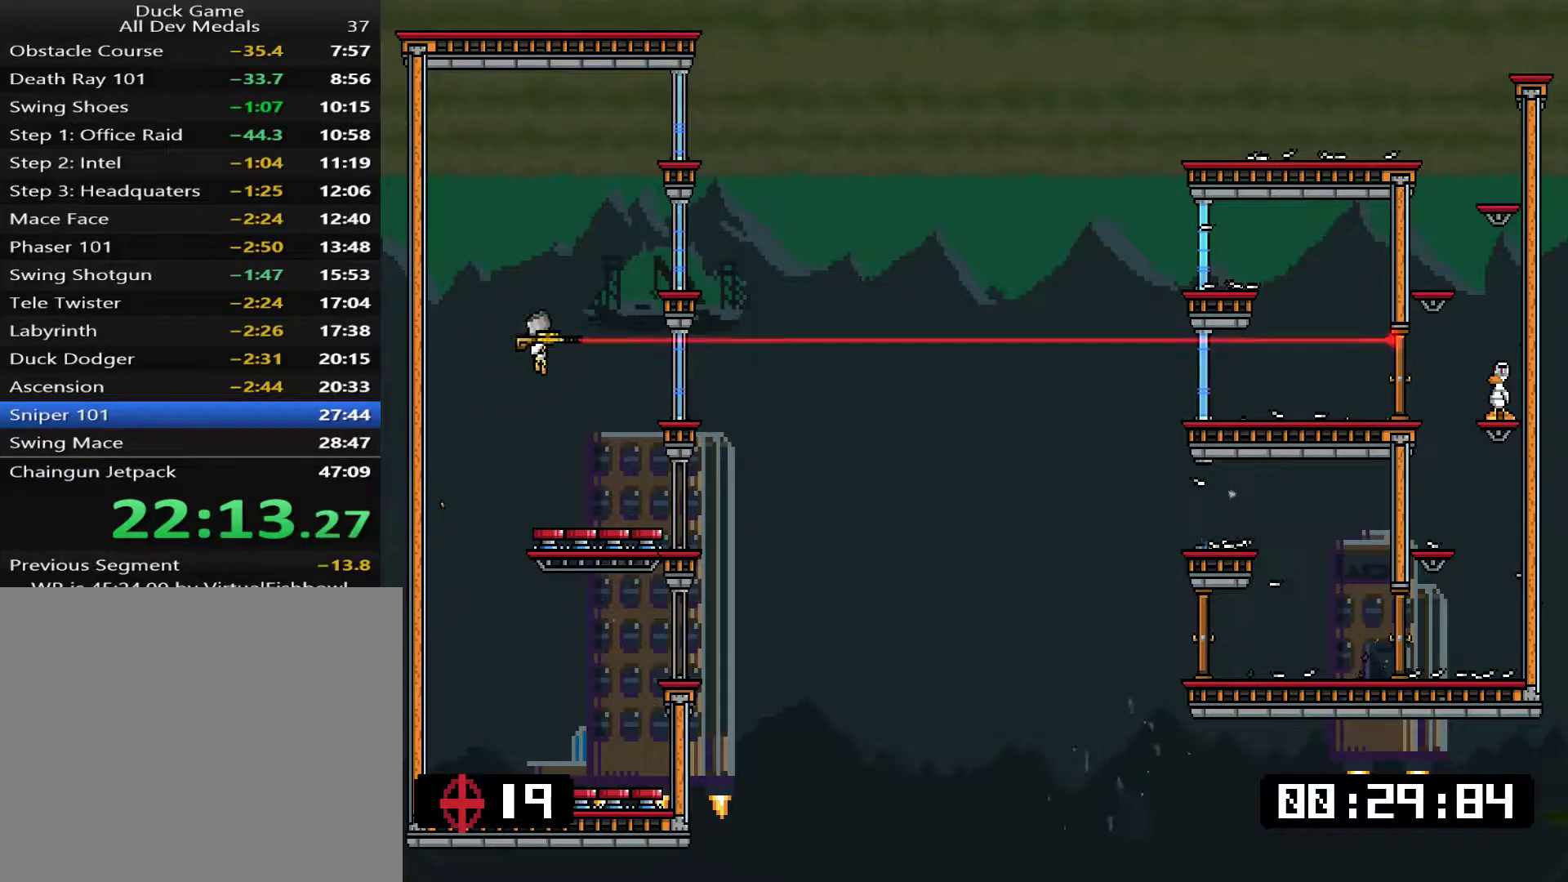
{"buttons": ["L1", "DPAD_LEFT"], "events": [[100, "DPAD_RIGHT", "up"], [133, "SQUARE", "down"], [150, "SQUARE", "up"], [234, "SQUARE", "down"], [250, "SQUARE", "up"], [334, "DPAD_LEFT", "down"], [334, "SQUARE", "down"], [367, "SQUARE", "up"], [417, "SQUARE", "down"], [501, "SQUARE", "up"]]}
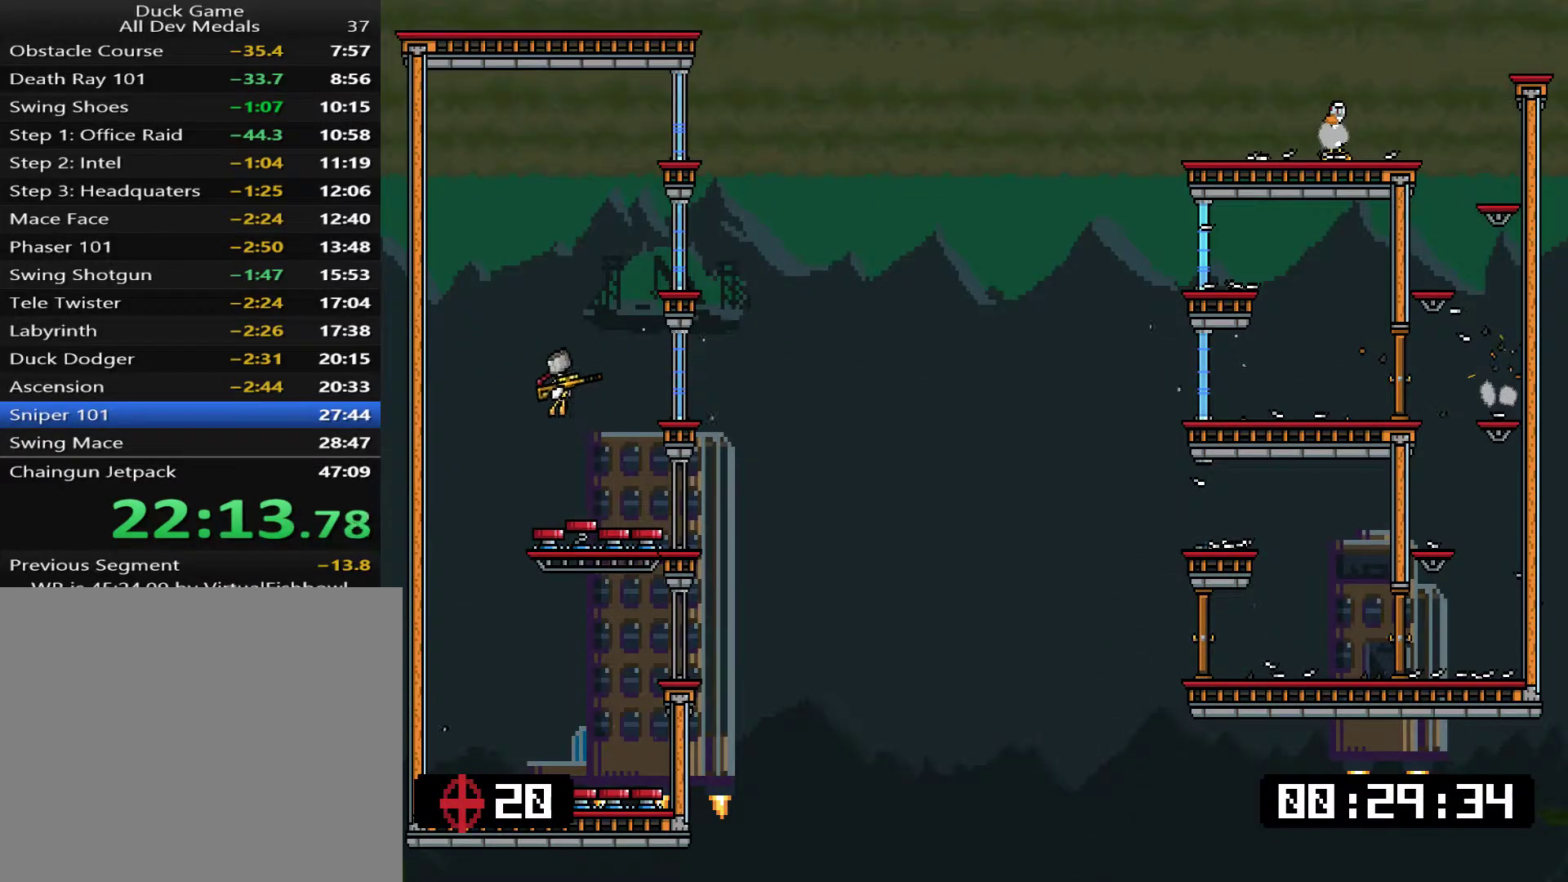
{"buttons": ["SQUARE", "L1", "DPAD_RIGHT"], "events": [[16, "SQUARE", "down"], [117, "SQUARE", "up"], [167, "DPAD_LEFT", "up"], [233, "DPAD_RIGHT", "down"], [501, "SQUARE", "down"]]}
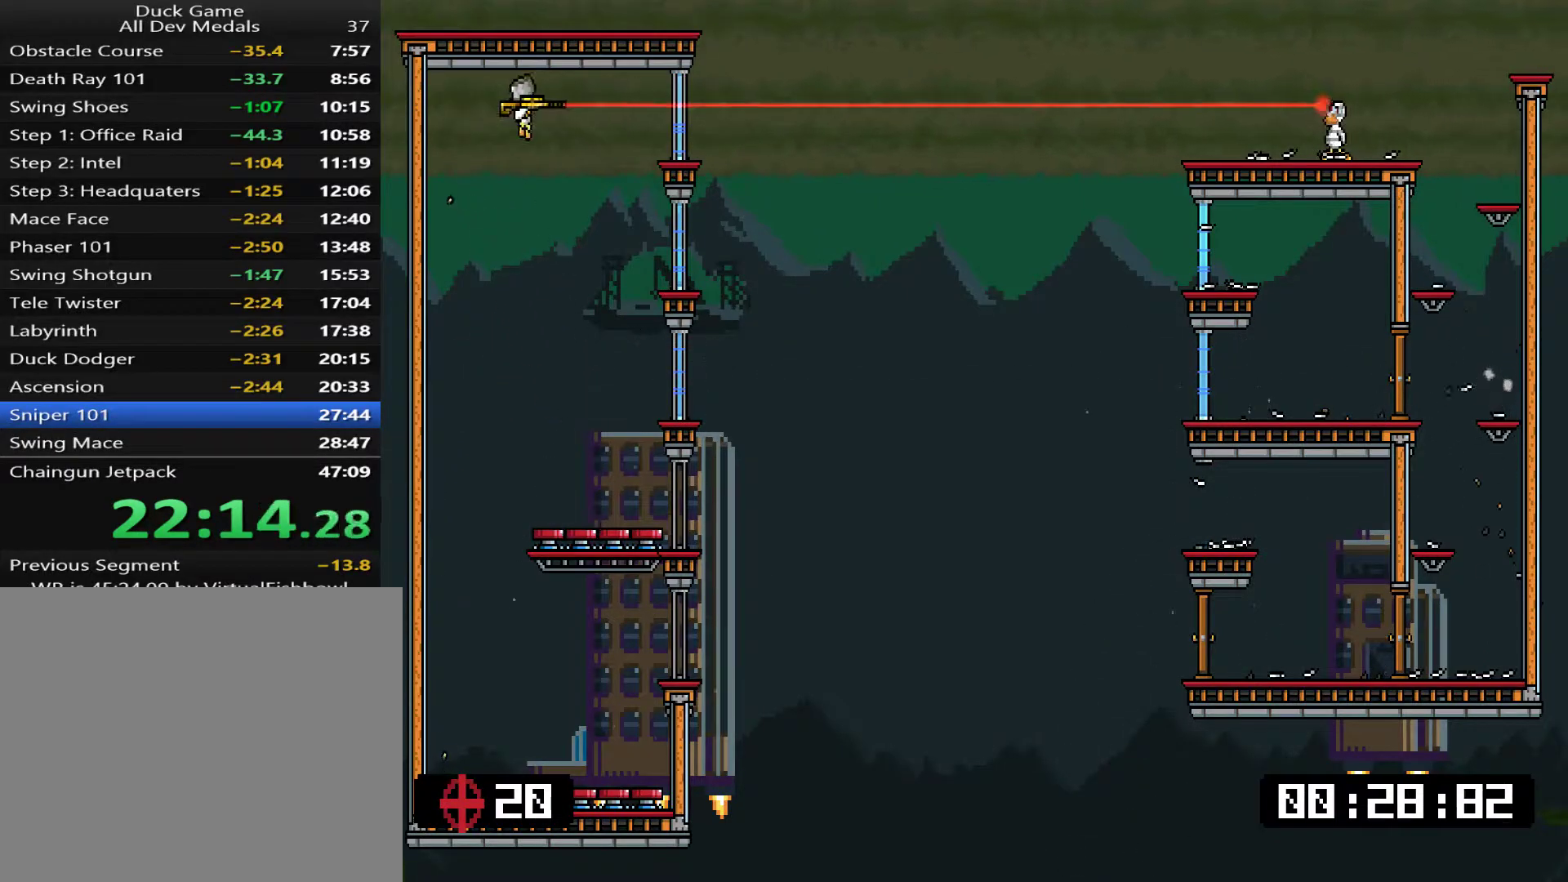
{"buttons": ["L1", "DPAD_LEFT"], "events": [[50, "DPAD_RIGHT", "up"], [100, "SQUARE", "up"], [150, "SQUARE", "down"], [166, "SQUARE", "up"], [217, "SQUARE", "down"], [250, "DPAD_LEFT", "down"], [283, "SQUARE", "up"], [317, "SQUARE", "down"], [367, "SQUARE", "up"]]}
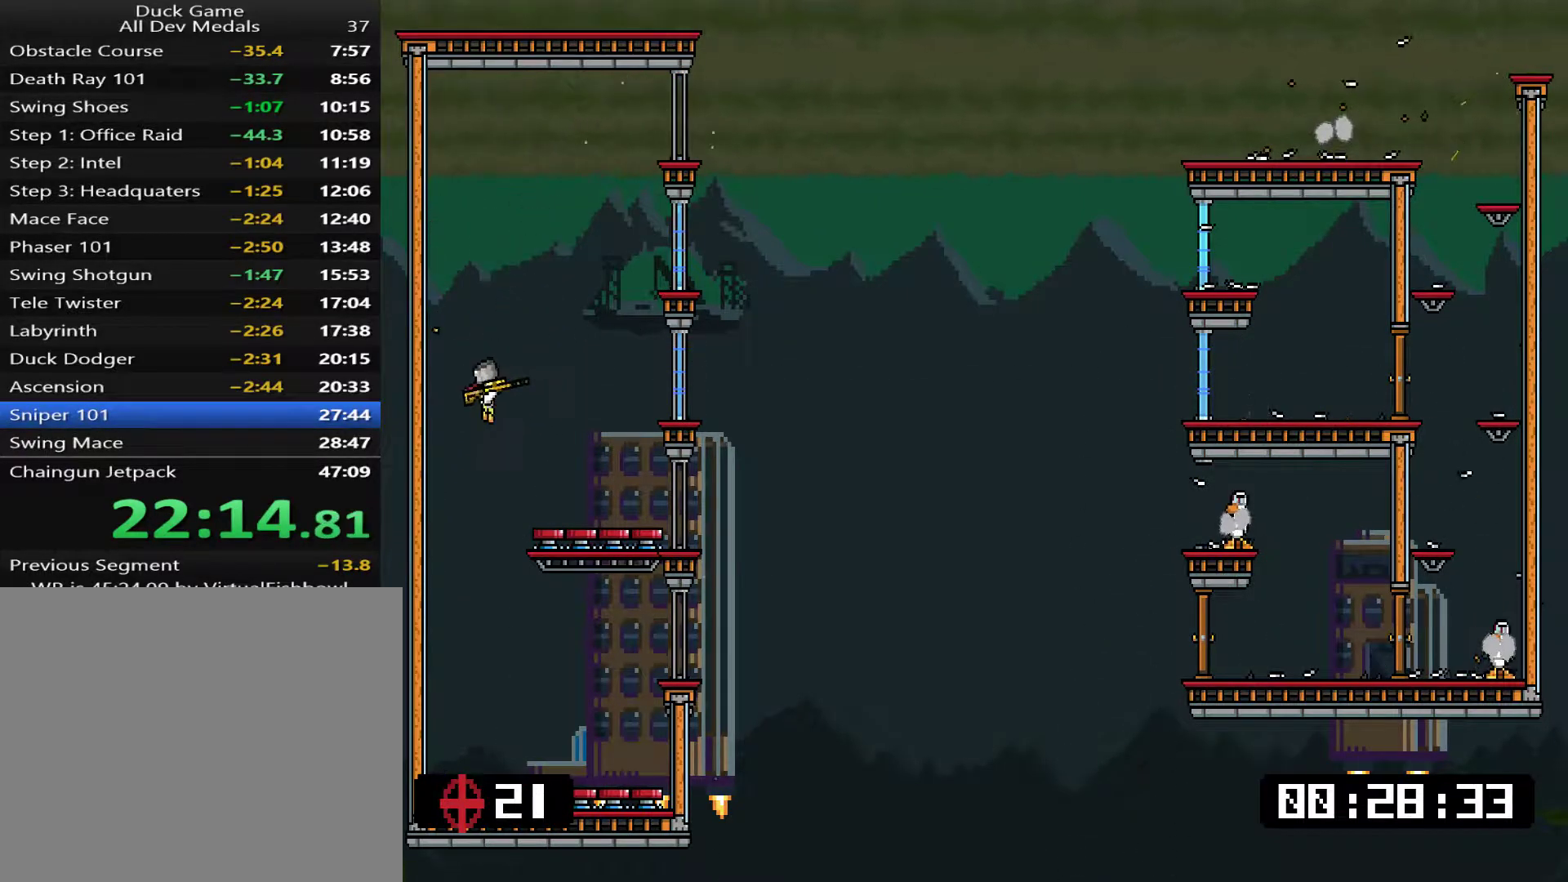
{"buttons": ["L1"], "events": [[34, "DPAD_LEFT", "up"]]}
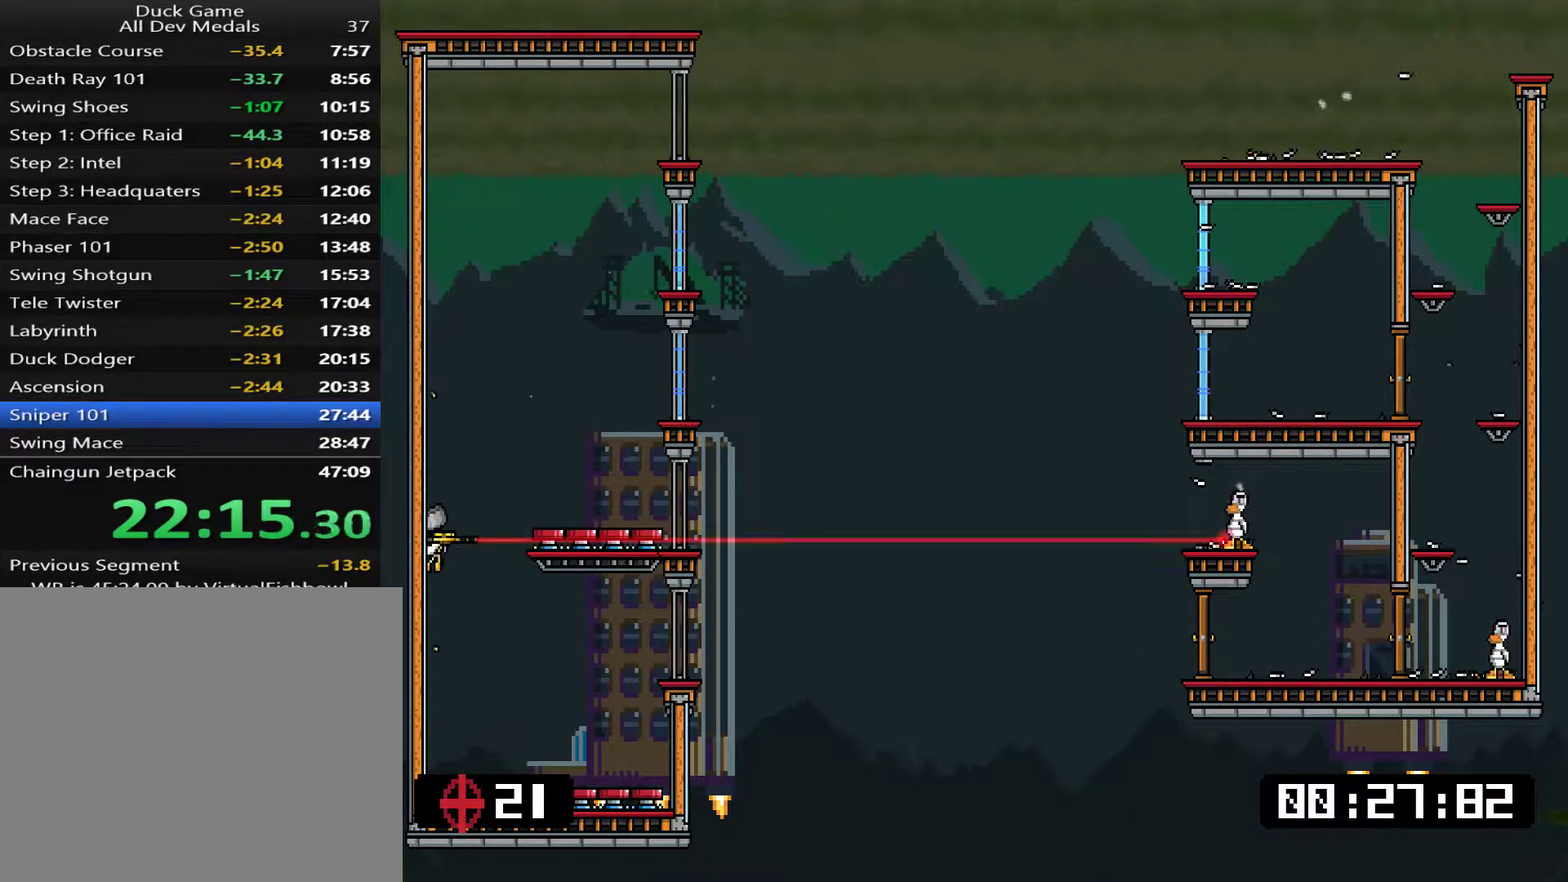
{"buttons": ["L1"], "events": []}
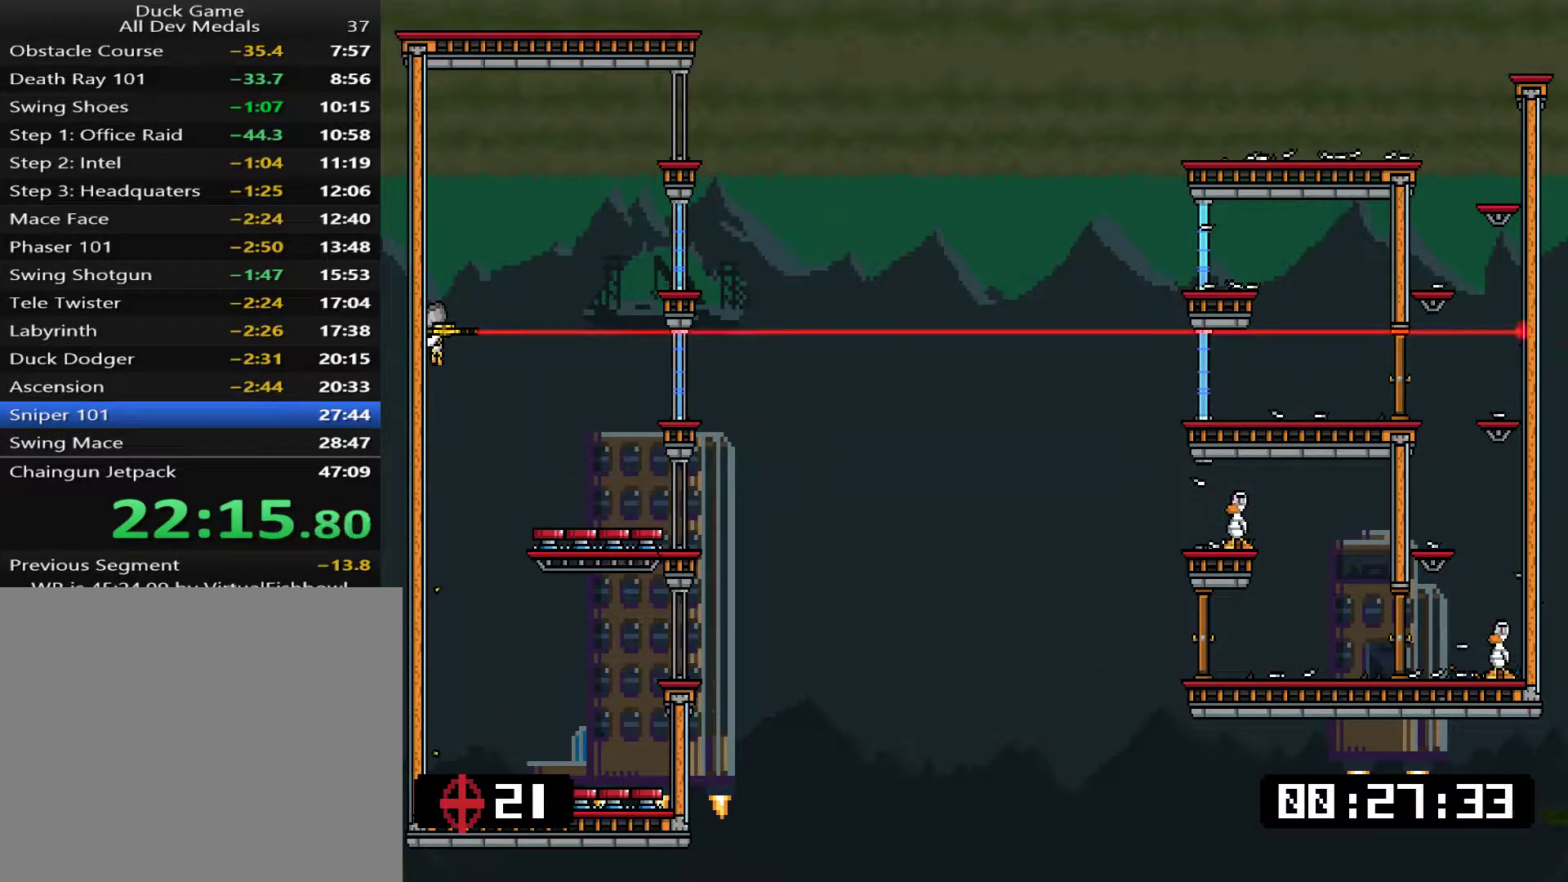
{"buttons": ["L1"], "events": [[267, "DPAD_RIGHT", "down"], [351, "SQUARE", "down"], [417, "DPAD_RIGHT", "up"], [451, "SQUARE", "up"]]}
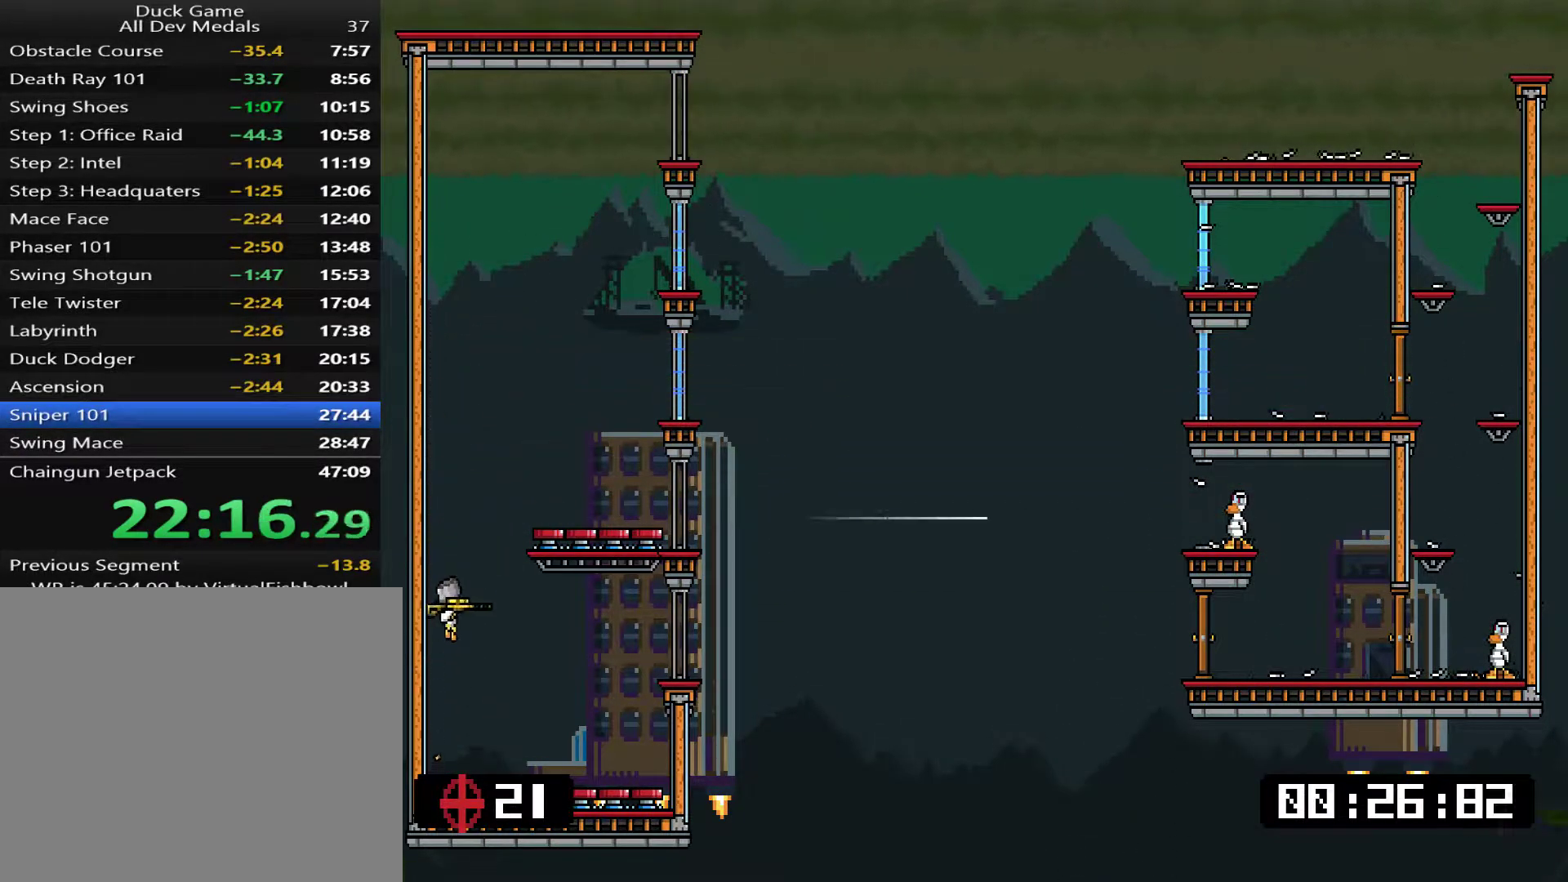
{"buttons": ["L1"], "events": [[17, "SQUARE", "down"], [50, "SQUARE", "up"], [83, "DPAD_LEFT", "down"], [117, "SQUARE", "down"], [150, "SQUARE", "up"], [217, "SQUARE", "down"], [250, "DPAD_LEFT", "up"], [284, "SQUARE", "up"], [317, "SQUARE", "down"], [384, "SQUARE", "up"]]}
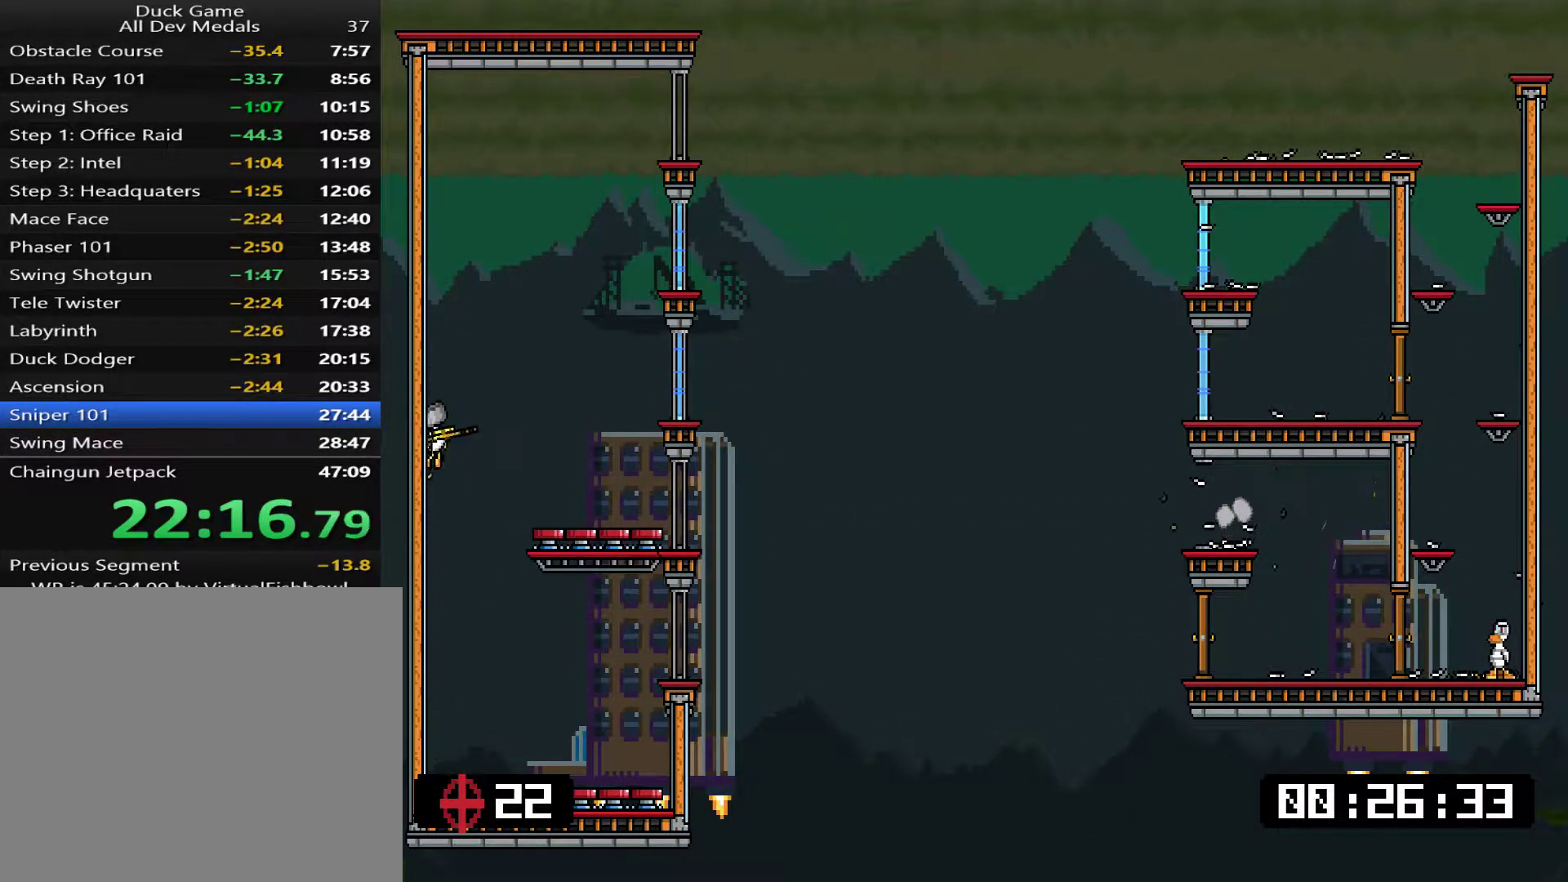
{"buttons": ["L1"], "events": []}
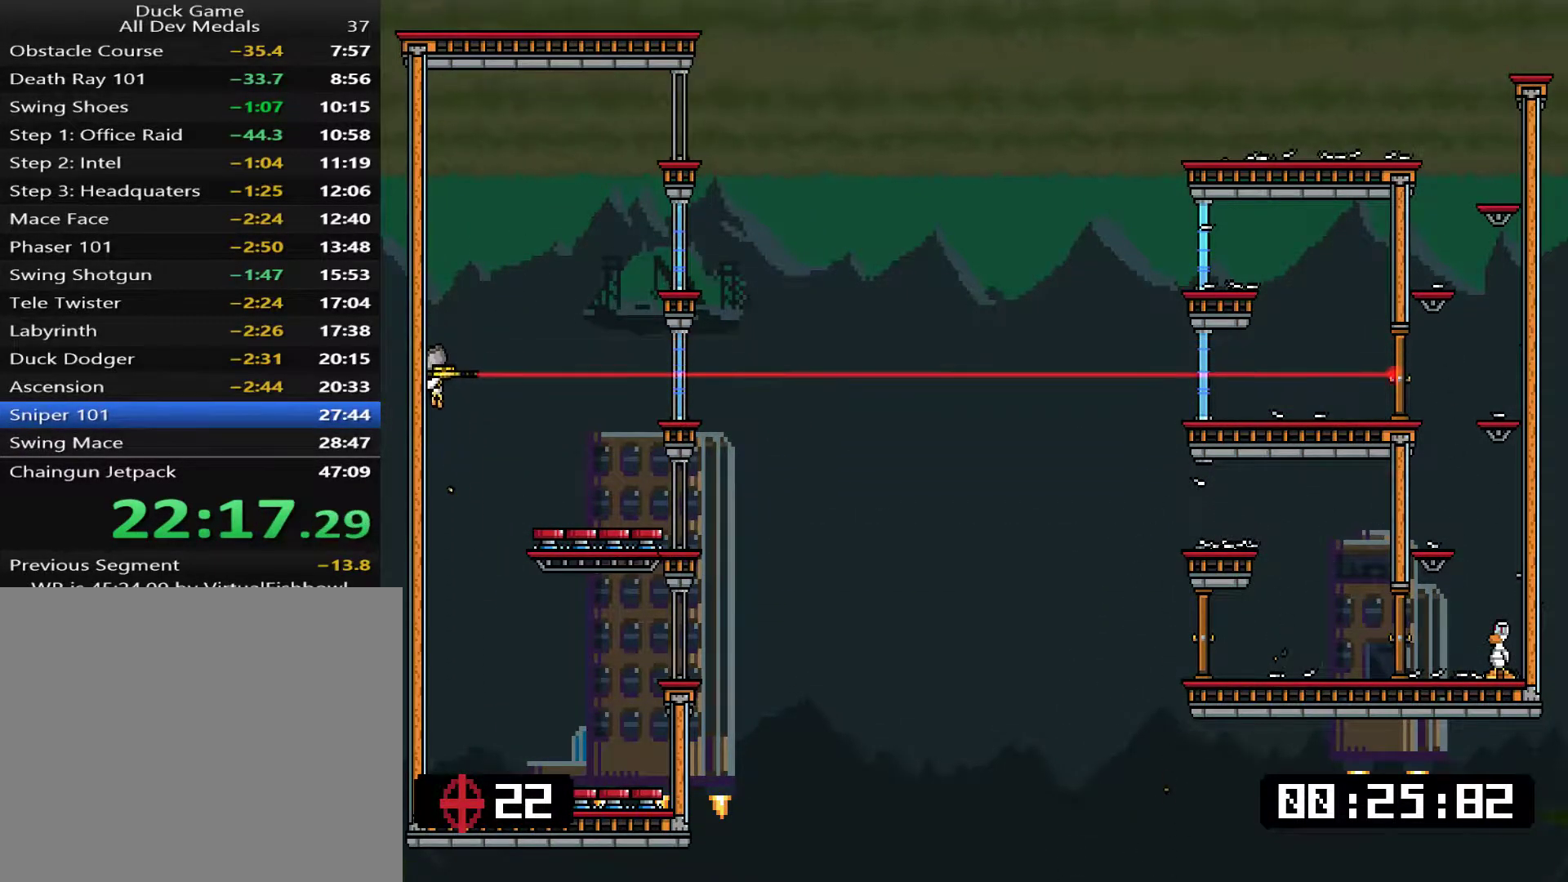
{"buttons": ["L1", "DPAD_RIGHT"], "events": [[150, "DPAD_RIGHT", "down"], [317, "SQUARE", "down"], [400, "SQUARE", "up"], [467, "SQUARE", "down"], [500, "SQUARE", "up"]]}